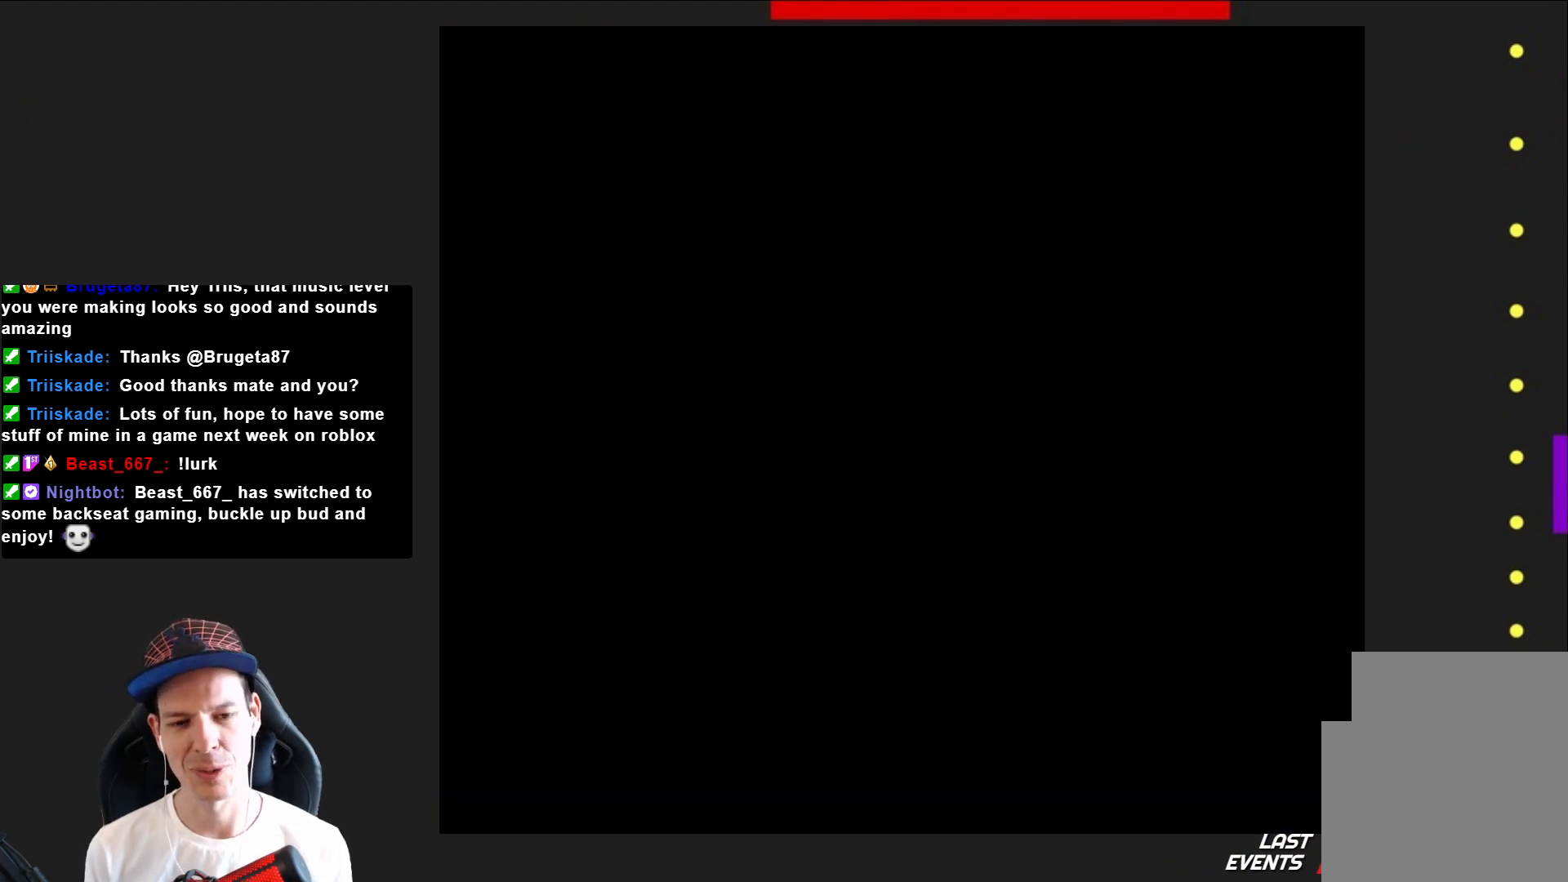
Gameplay with a controller (PlayStation layout); each line is a JSON object with the inputs held at the frame after it. "events" lists button and stick changes between this image and that frame as [ms after this image, input, new state], when the widget could be followed in between. Not read: L3 R3 left_stick.
{"buttons": ["SQUARE", "DPAD_RIGHT"], "right_stick": "center", "events": []}
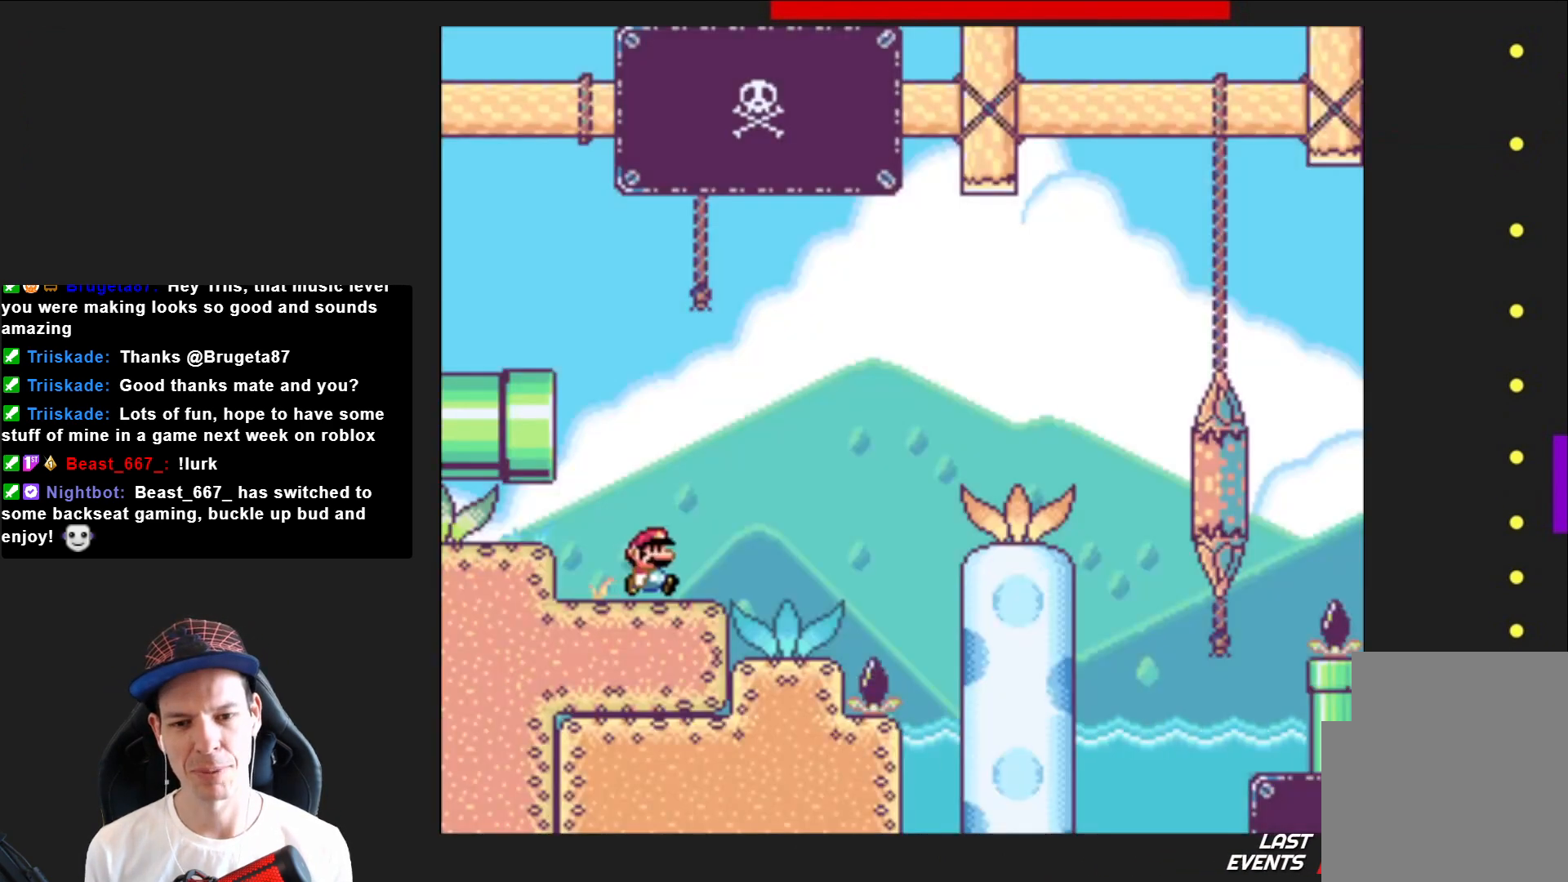
{"buttons": ["SQUARE", "DPAD_RIGHT"], "right_stick": "center", "events": [[134, "CROSS", "down"], [401, "CROSS", "up"]]}
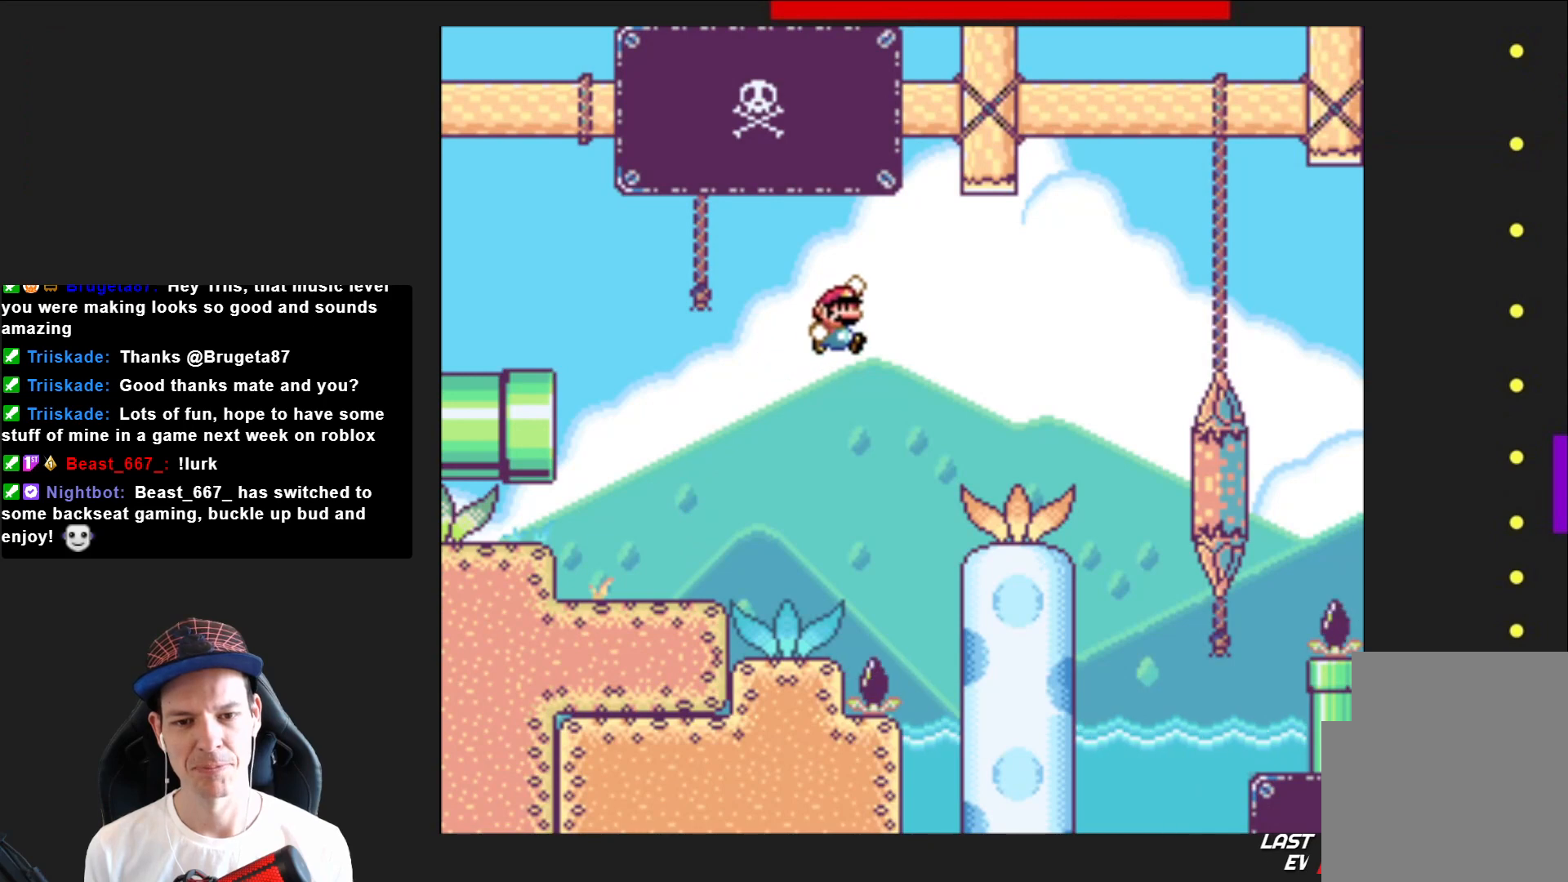
{"buttons": ["CROSS", "SQUARE", "DPAD_RIGHT"], "right_stick": "center", "events": [[434, "CROSS", "down"]]}
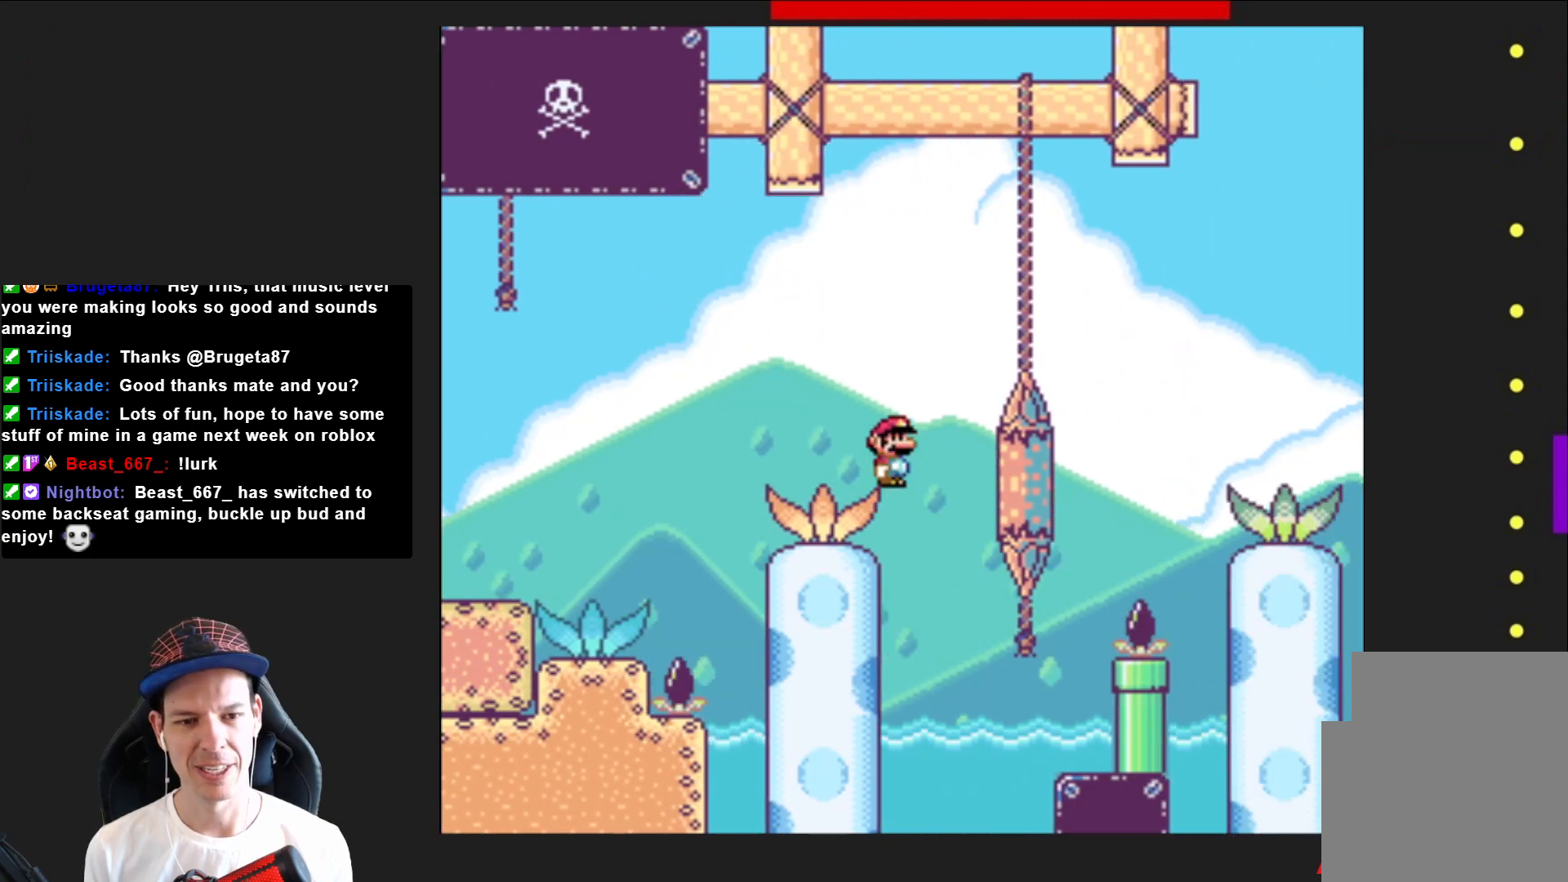
{"buttons": ["SQUARE", "DPAD_RIGHT"], "right_stick": "center", "events": [[501, "CROSS", "up"]]}
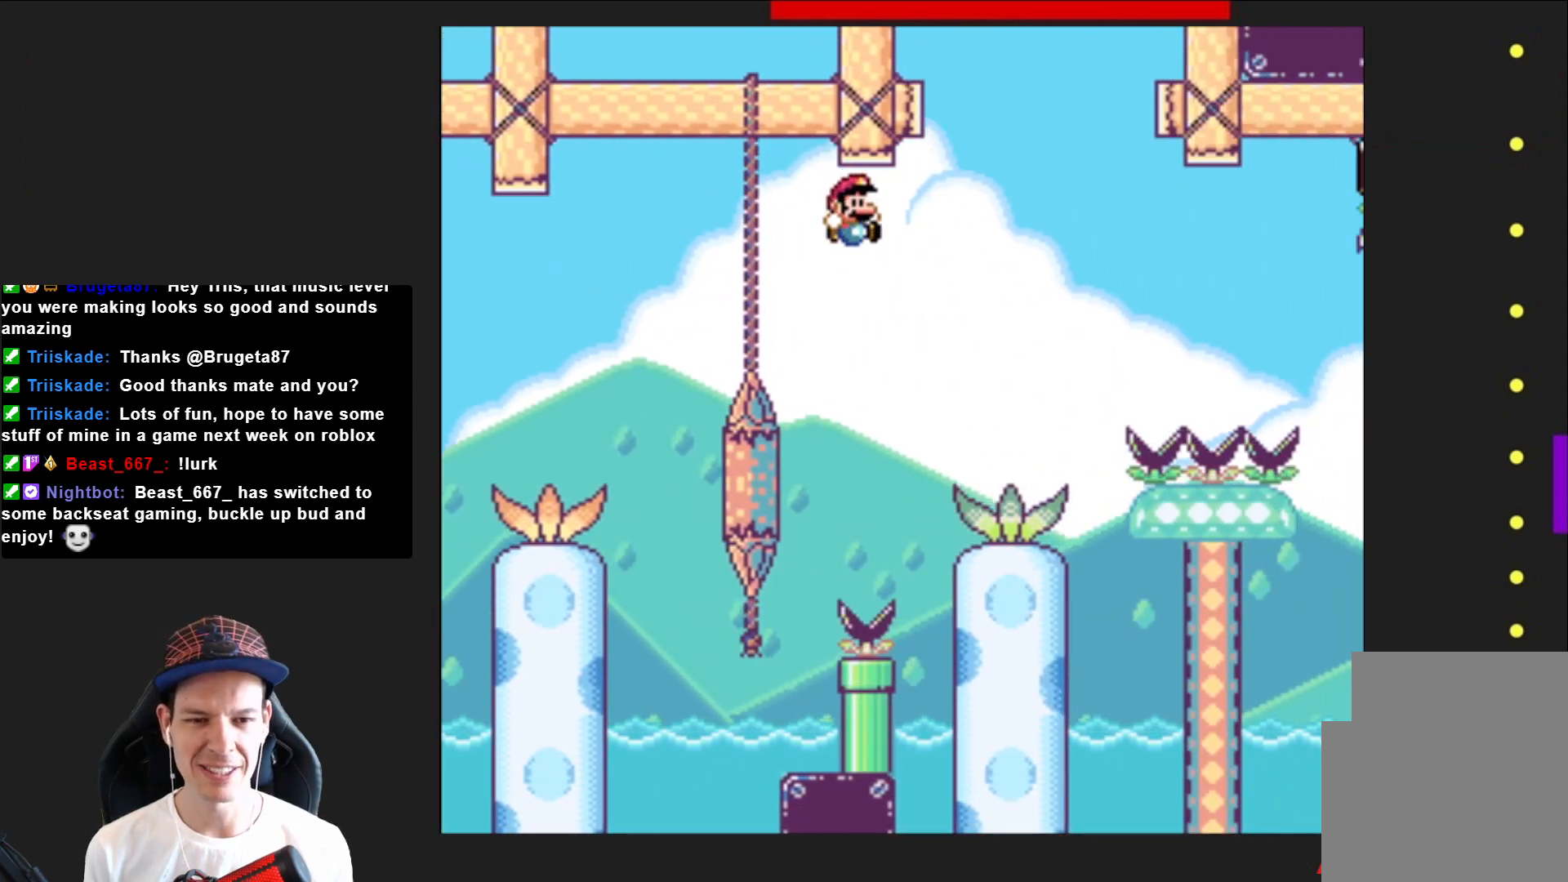
{"buttons": ["CROSS", "SQUARE", "DPAD_RIGHT"], "right_stick": "center", "events": [[400, "CROSS", "down"]]}
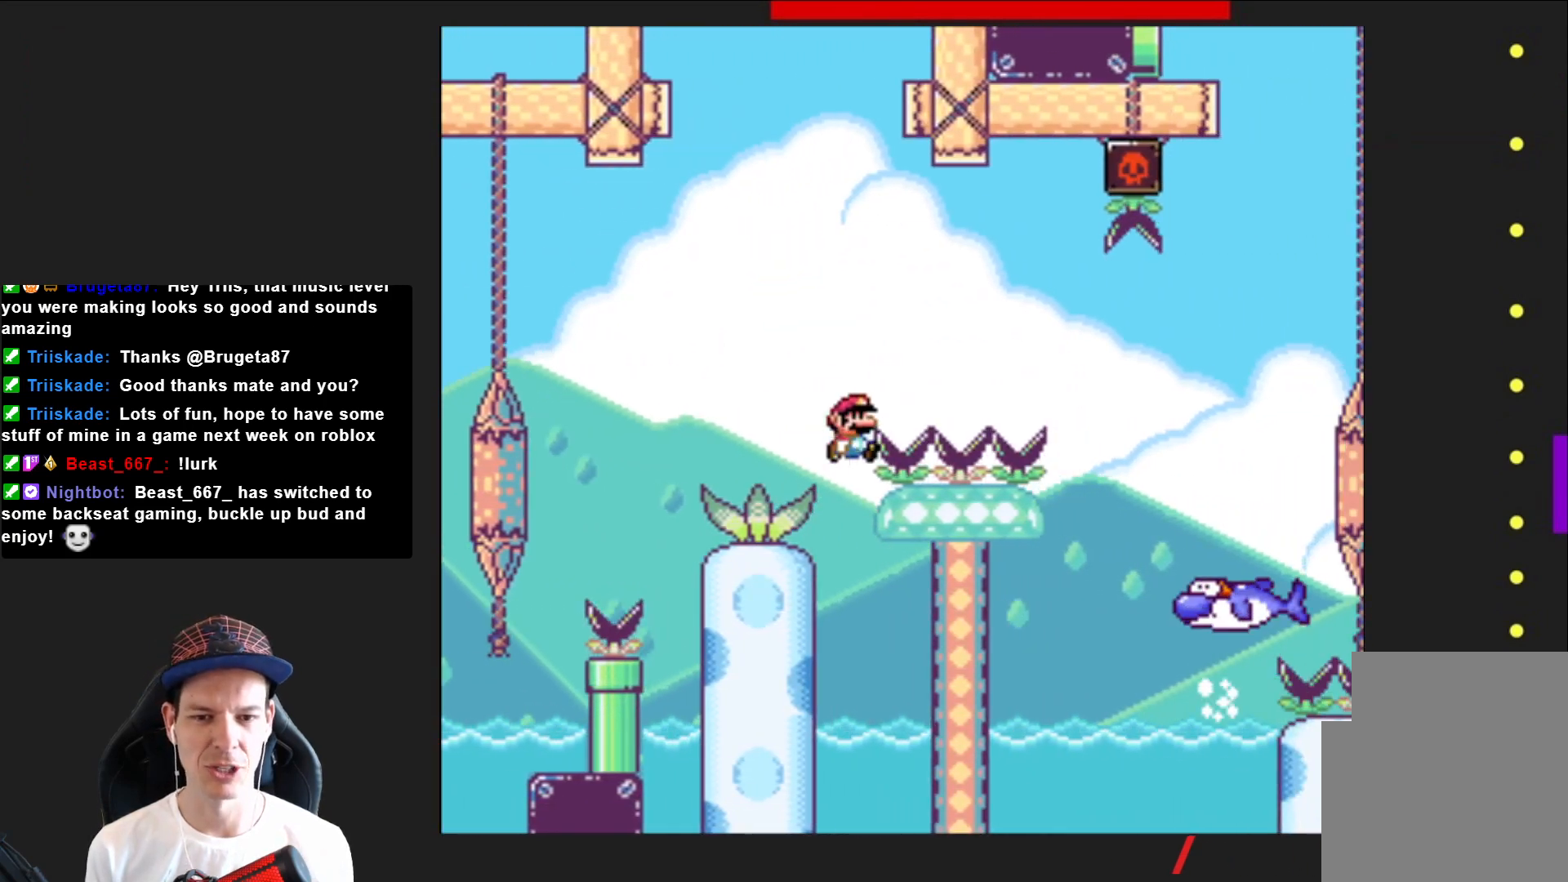
{"buttons": ["CROSS"], "right_stick": "center", "events": [[234, "CROSS", "up"], [267, "SQUARE", "up"], [401, "CROSS", "down"], [434, "DPAD_RIGHT", "up"]]}
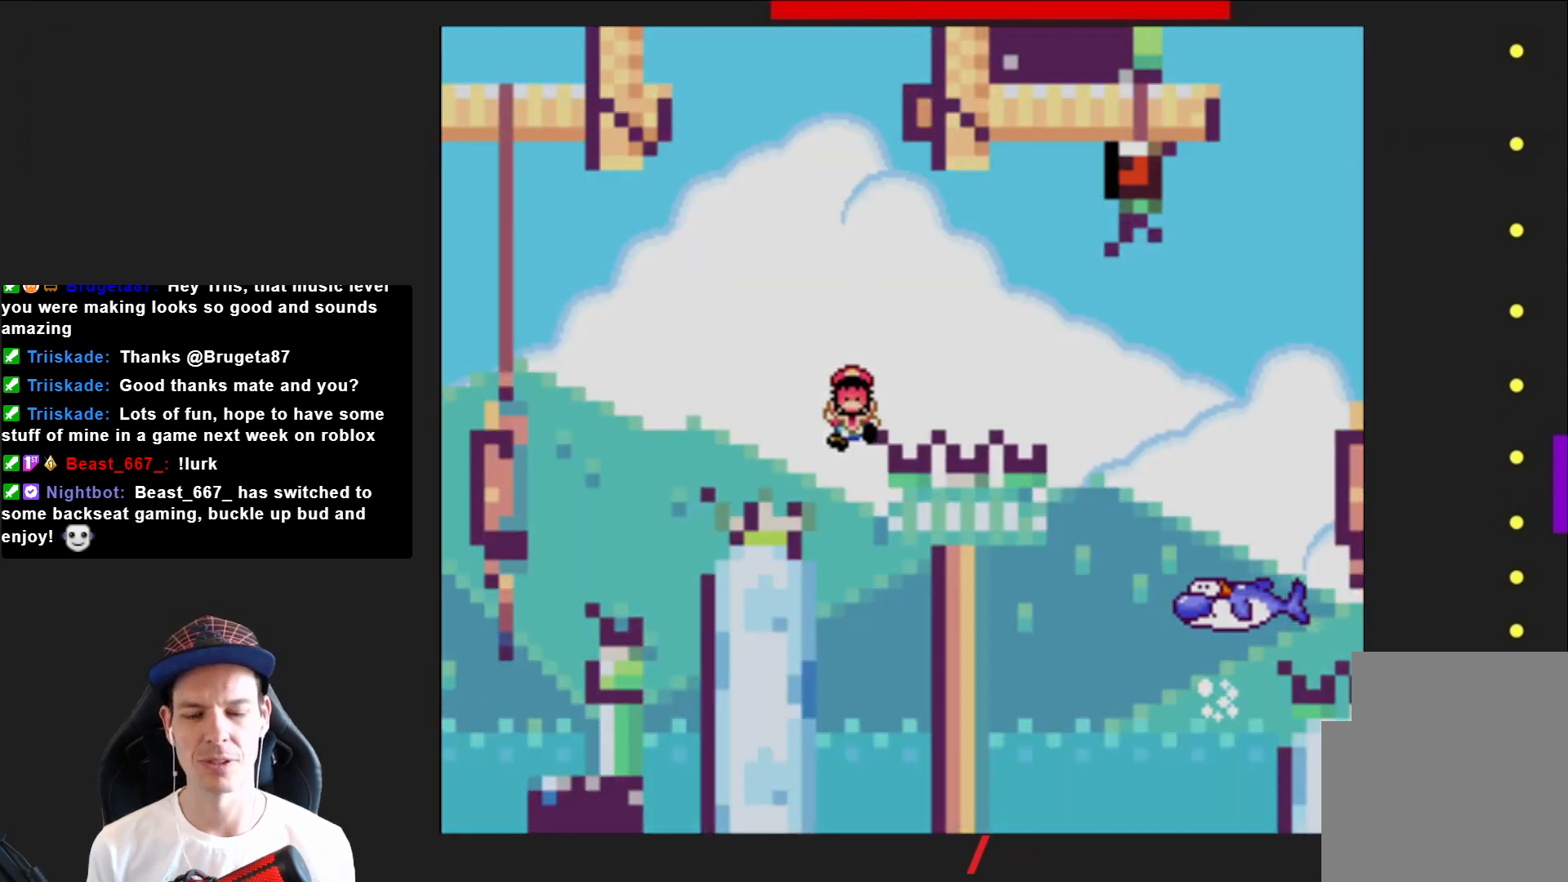
{"buttons": ["SQUARE"], "right_stick": "center", "events": [[33, "CROSS", "up"], [67, "CROSS", "down"], [233, "CROSS", "up"], [333, "SQUARE", "down"]]}
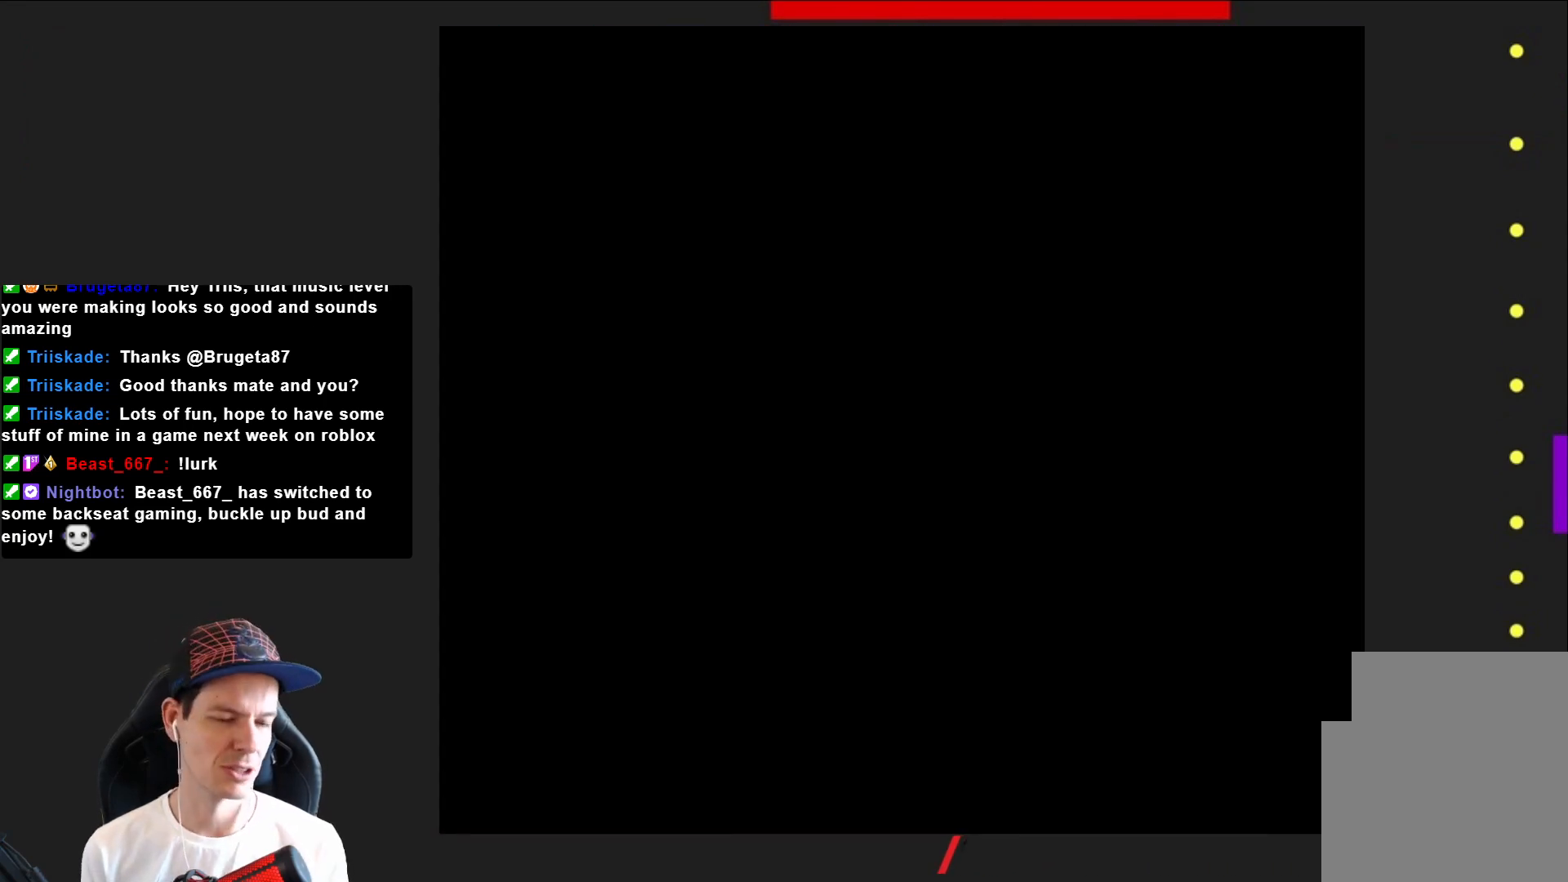
{"buttons": ["SQUARE"], "right_stick": "center", "events": [[134, "DPAD_RIGHT", "down"], [334, "DPAD_RIGHT", "up"]]}
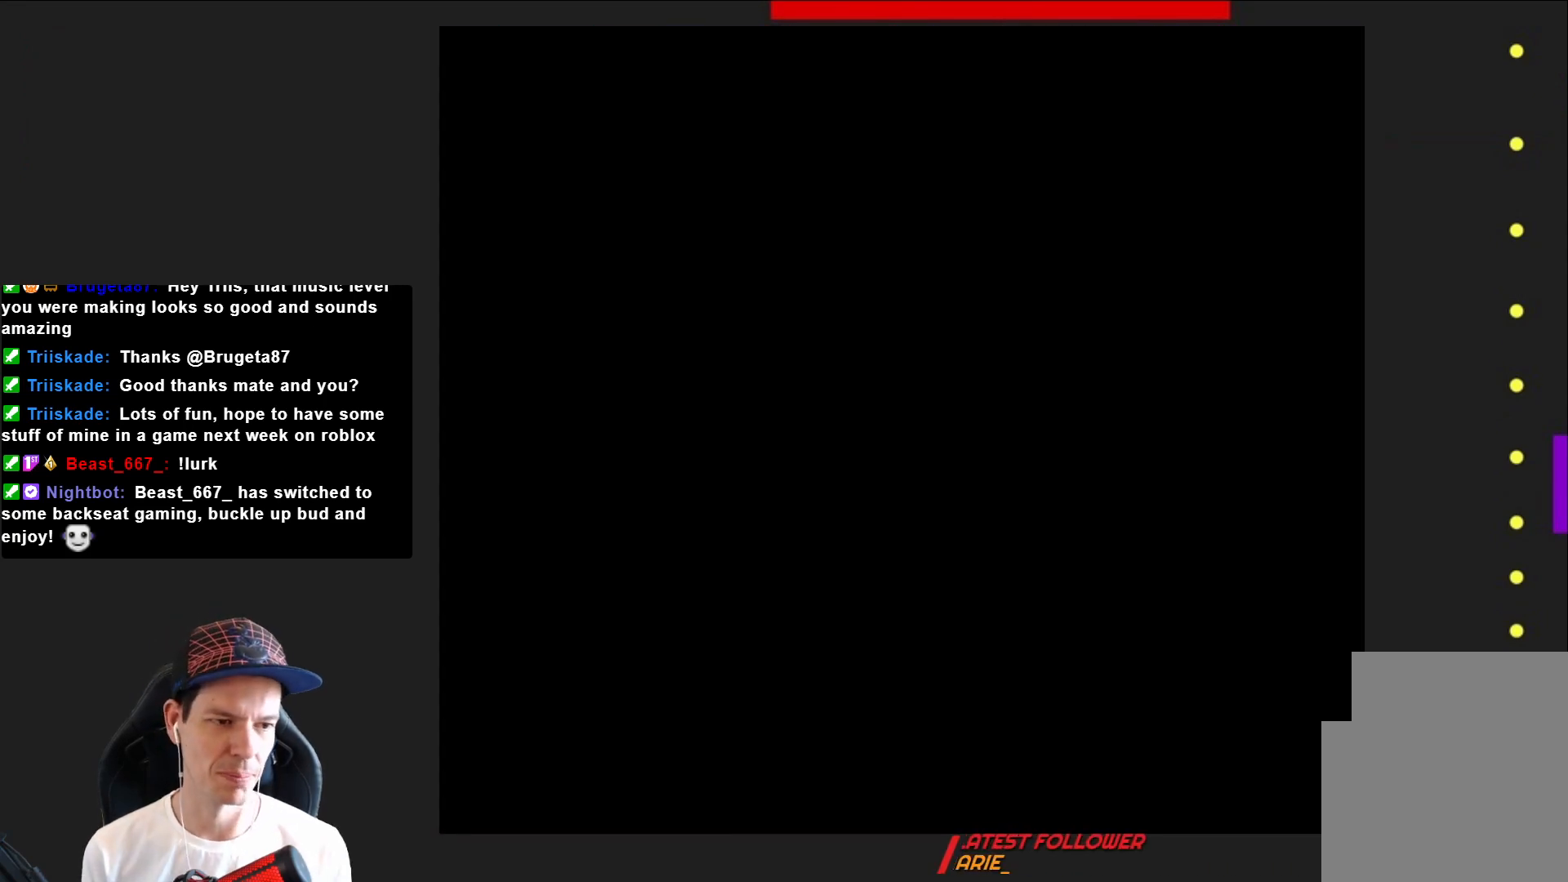
{"buttons": ["SQUARE"], "right_stick": "center", "events": []}
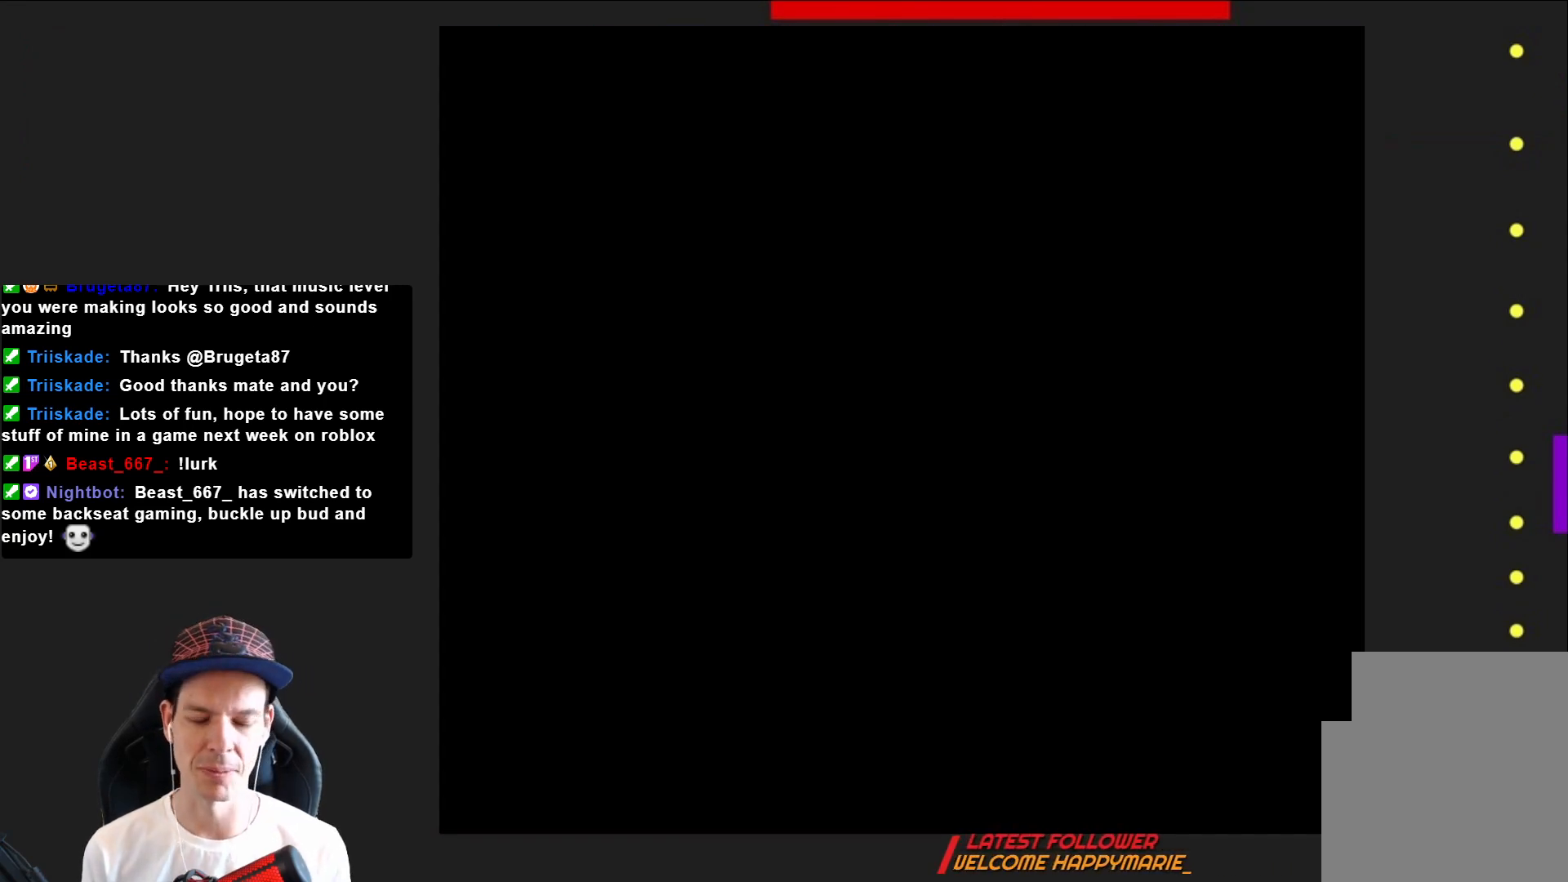
{"buttons": ["SQUARE", "DPAD_RIGHT"], "right_stick": "center", "events": [[34, "DPAD_RIGHT", "down"]]}
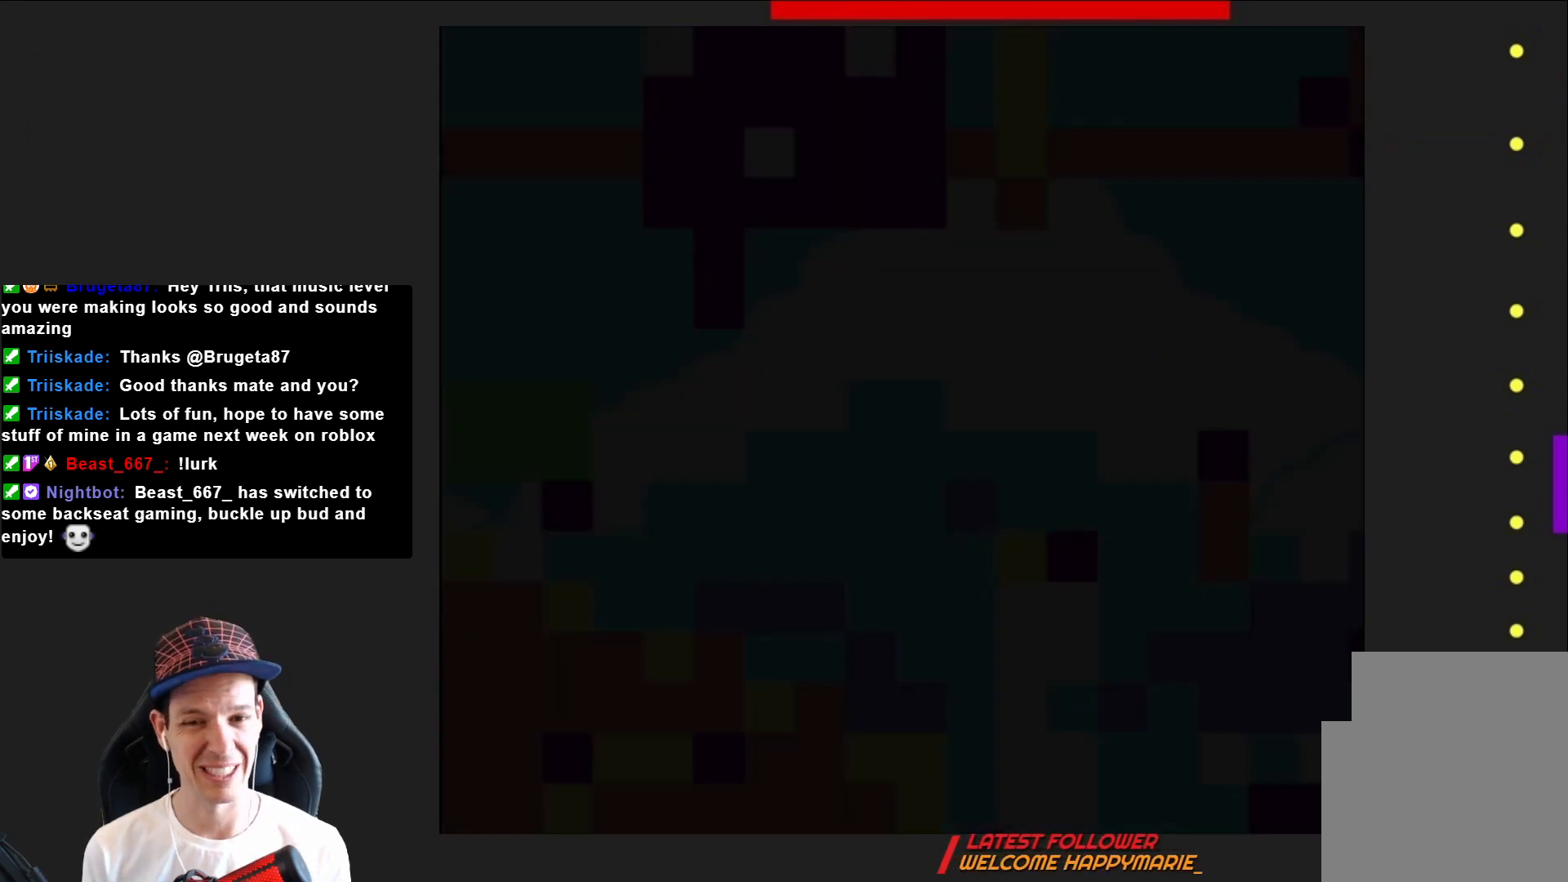
{"buttons": ["SQUARE", "DPAD_RIGHT"], "right_stick": "center", "events": []}
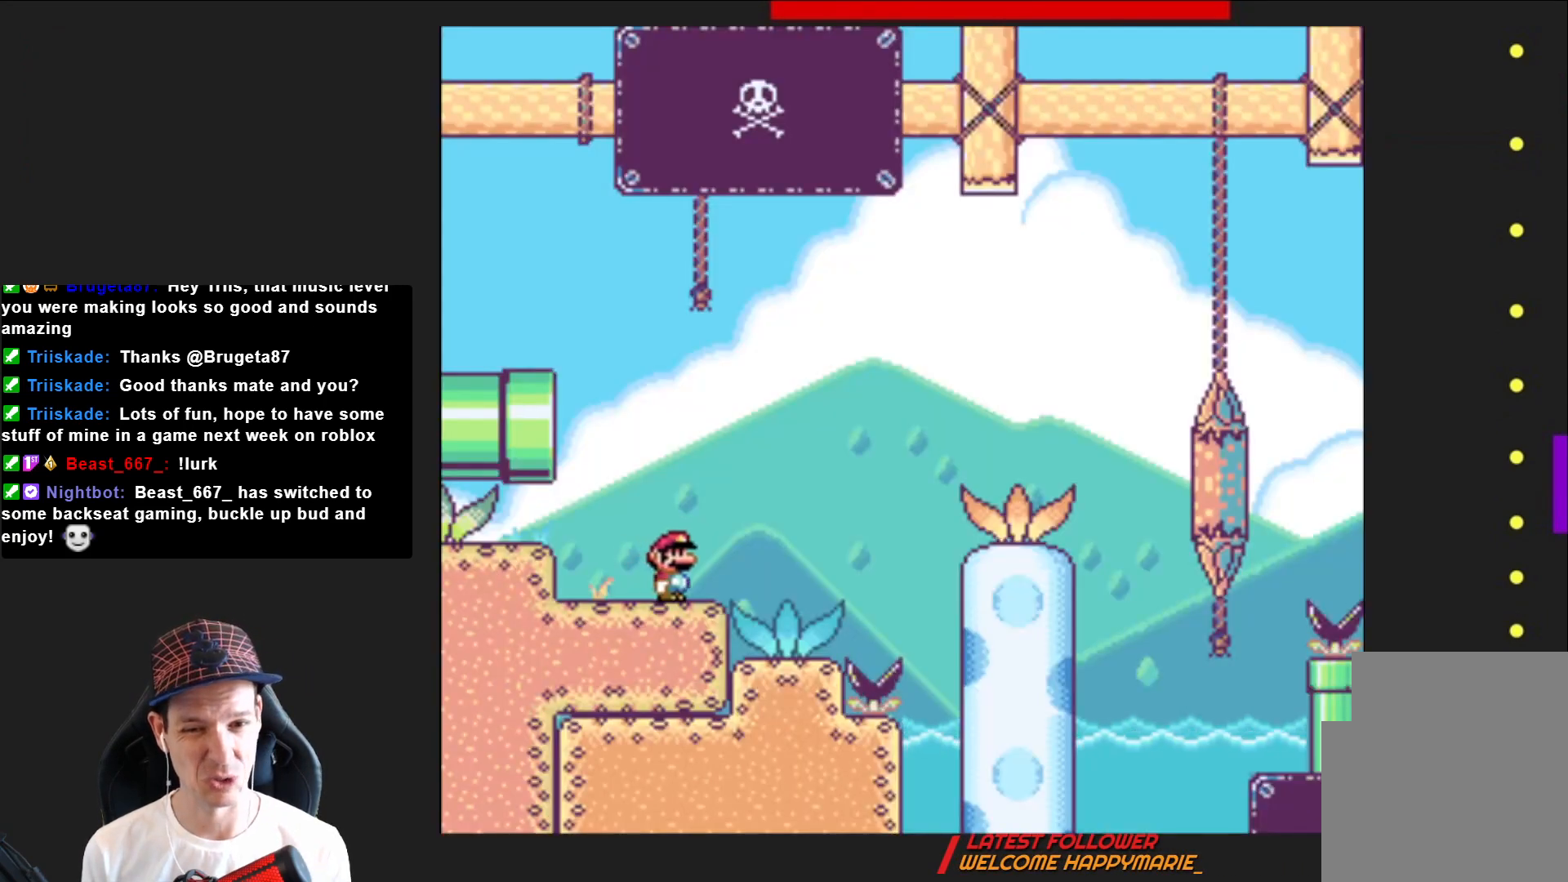
{"buttons": ["SQUARE", "DPAD_RIGHT"], "right_stick": "center", "events": [[34, "CROSS", "down"], [301, "CROSS", "up"]]}
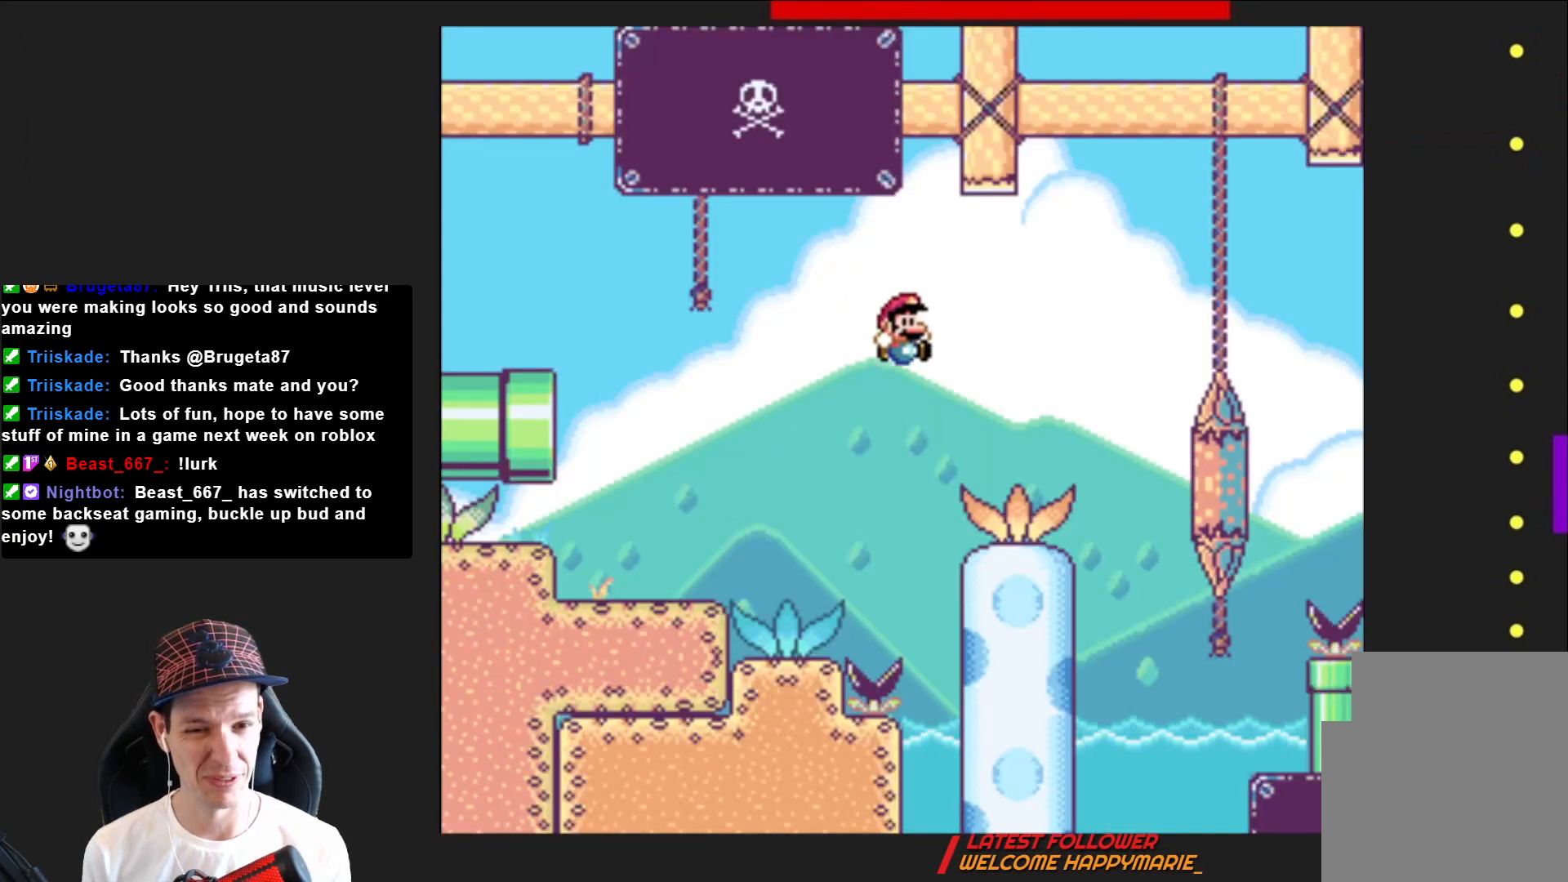
{"buttons": ["CROSS", "SQUARE", "DPAD_RIGHT"], "right_stick": "center", "events": [[267, "CROSS", "down"]]}
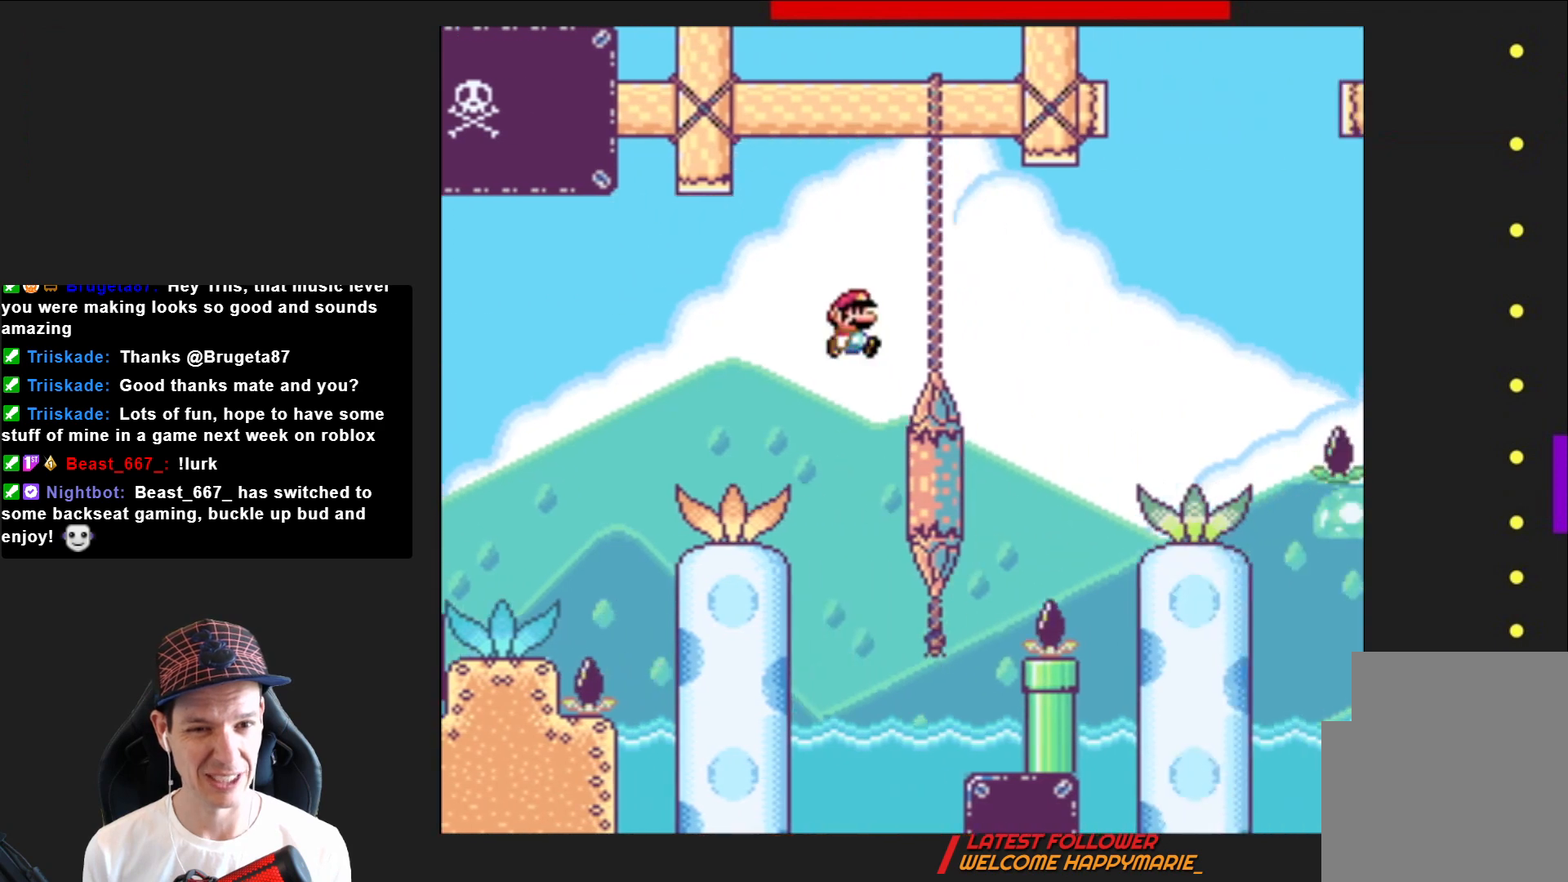
{"buttons": ["SQUARE", "DPAD_RIGHT"], "right_stick": "center", "events": [[234, "CROSS", "up"]]}
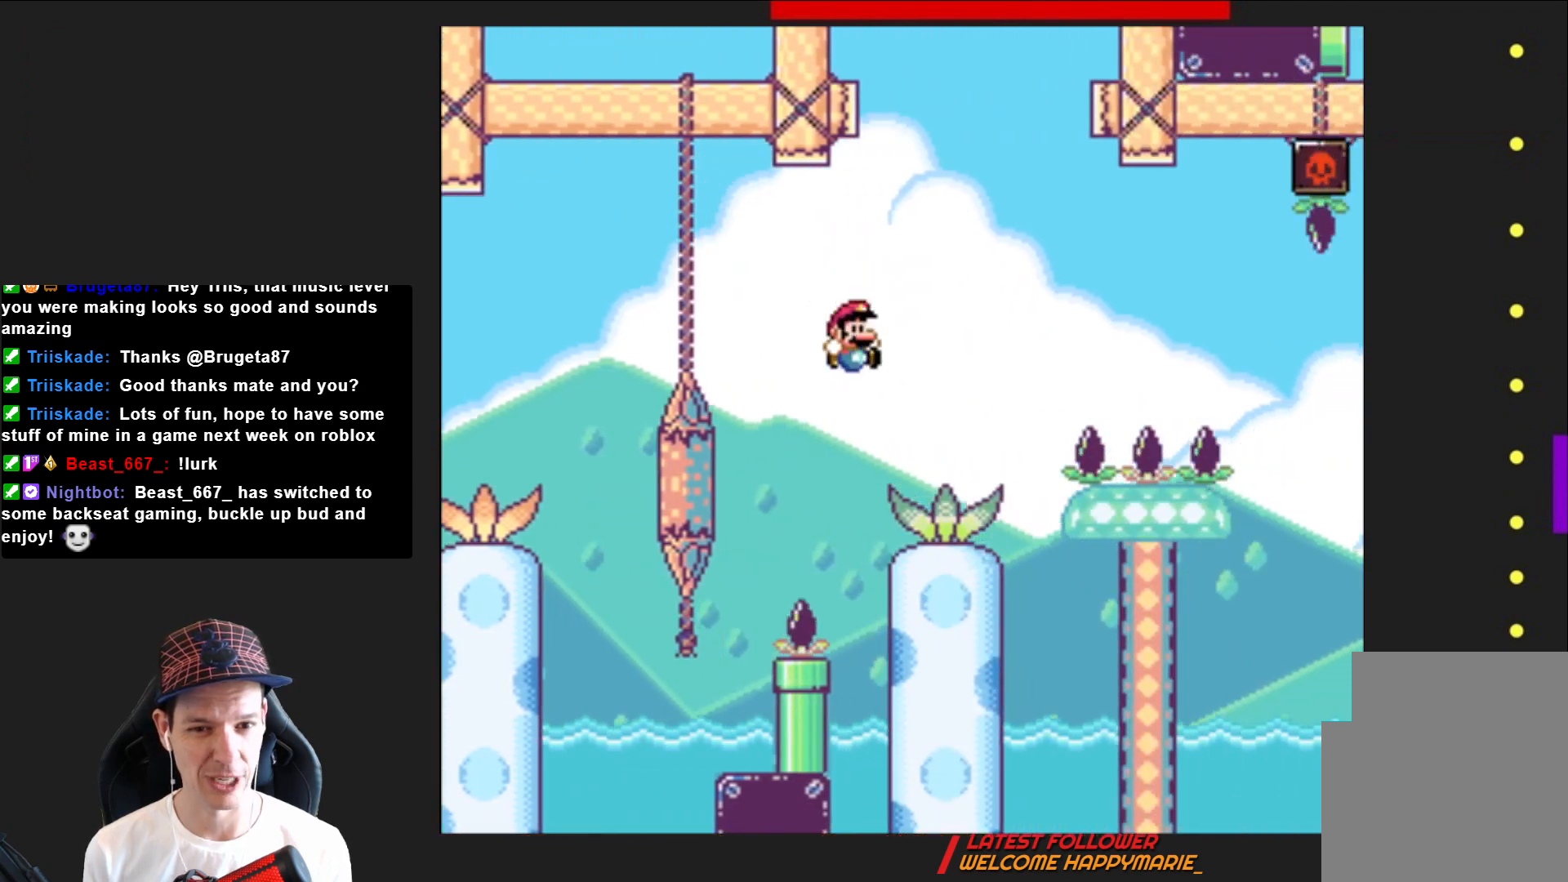
{"buttons": ["CROSS", "SQUARE", "DPAD_RIGHT"], "right_stick": "center", "events": [[200, "CROSS", "down"]]}
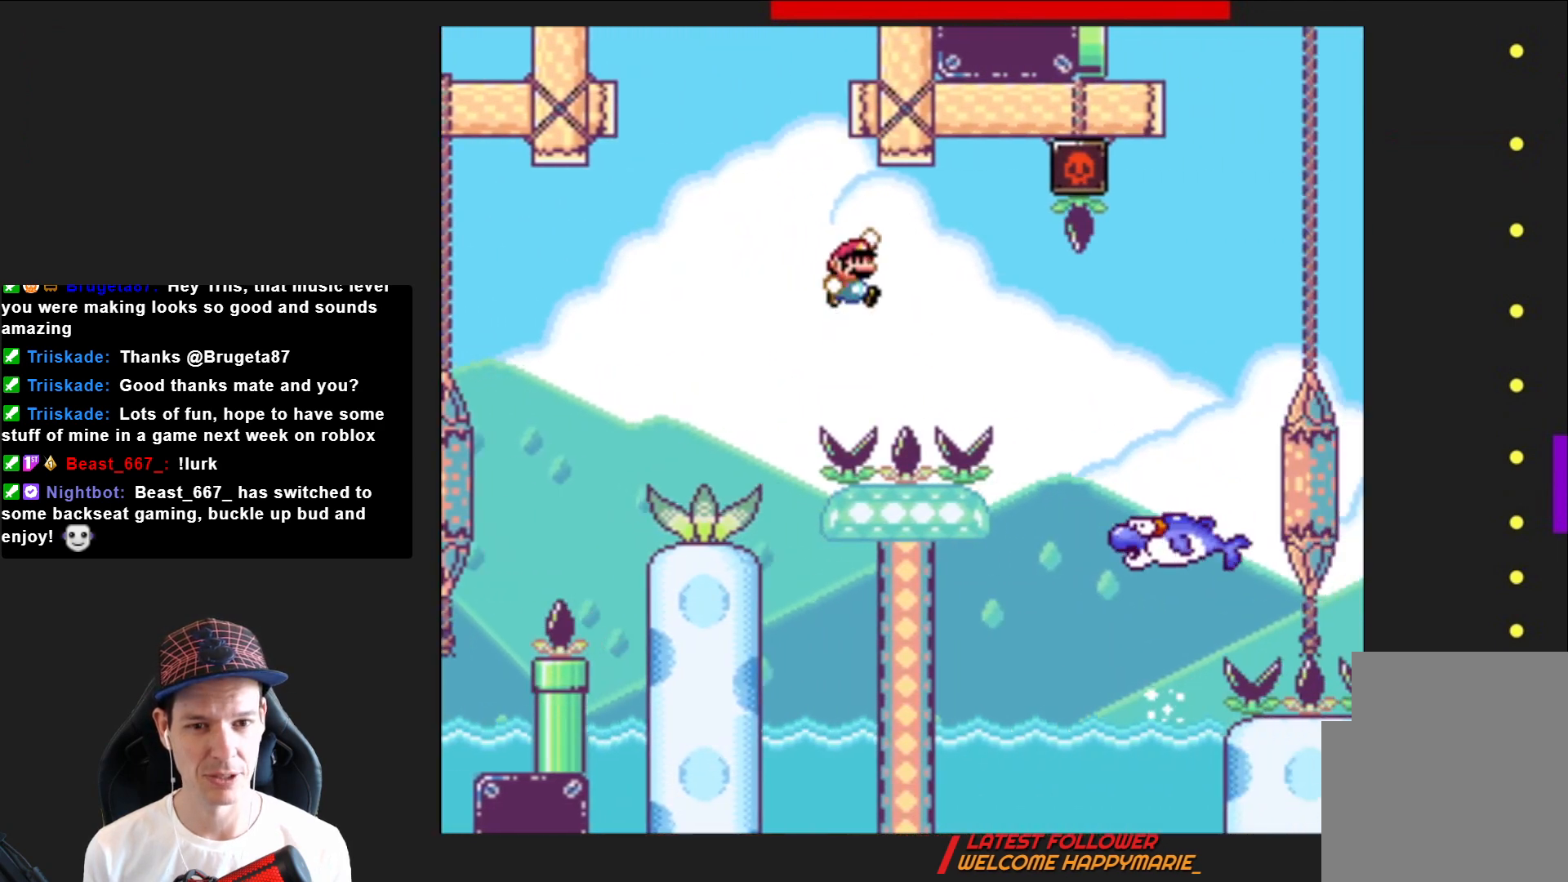
{"buttons": ["SQUARE", "DPAD_RIGHT"], "right_stick": "center", "events": [[134, "CROSS", "up"]]}
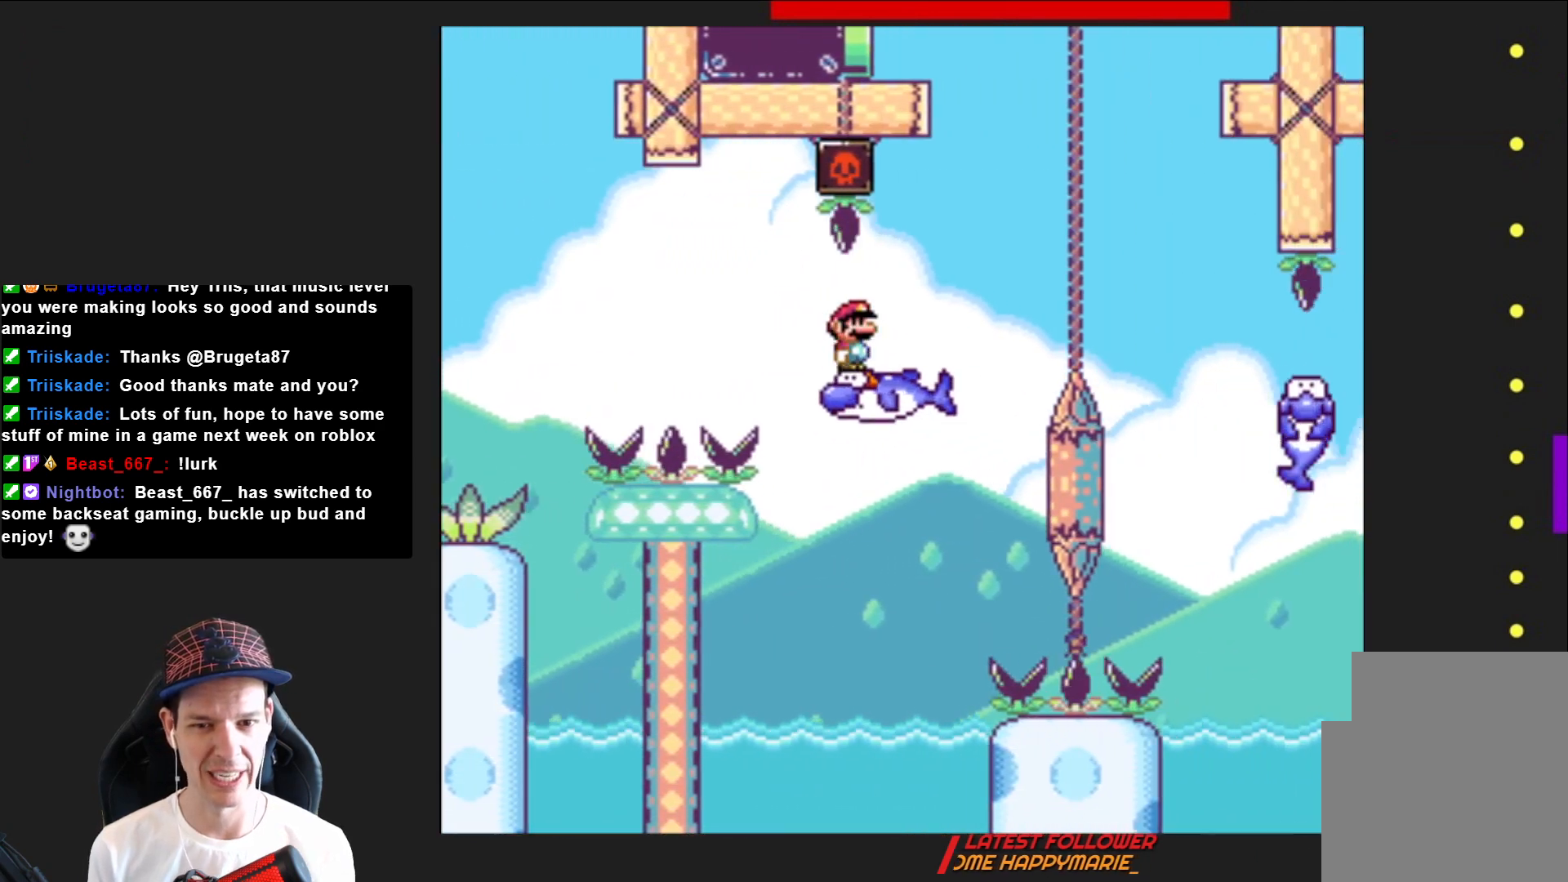
{"buttons": ["SQUARE", "DPAD_RIGHT"], "right_stick": "center", "events": [[100, "CROSS", "down"], [267, "CROSS", "up"]]}
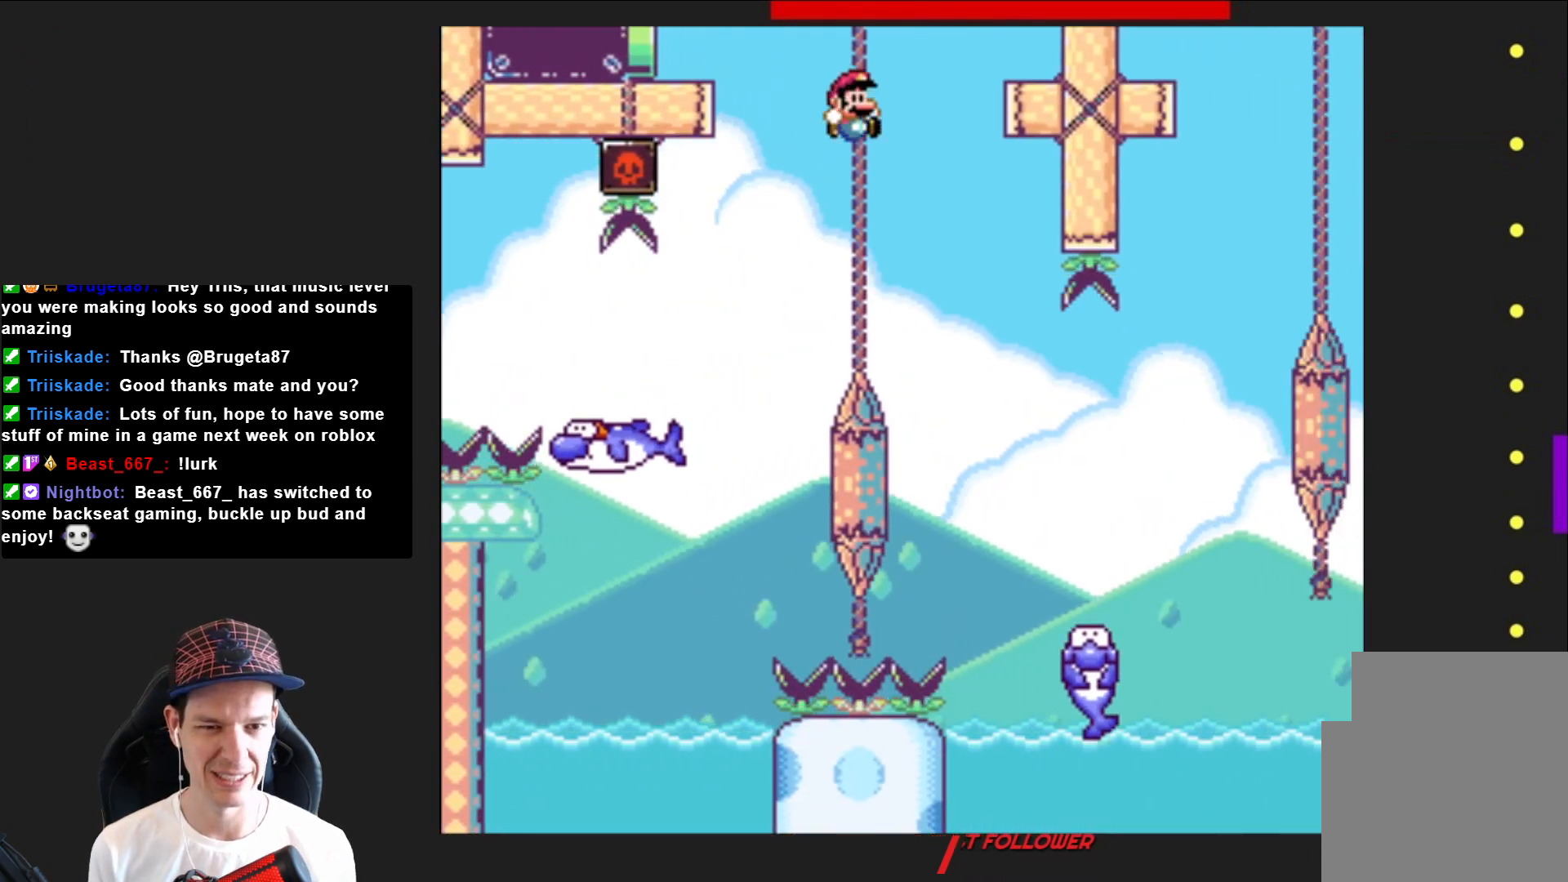
{"buttons": ["SQUARE", "DPAD_RIGHT"], "right_stick": "center", "events": []}
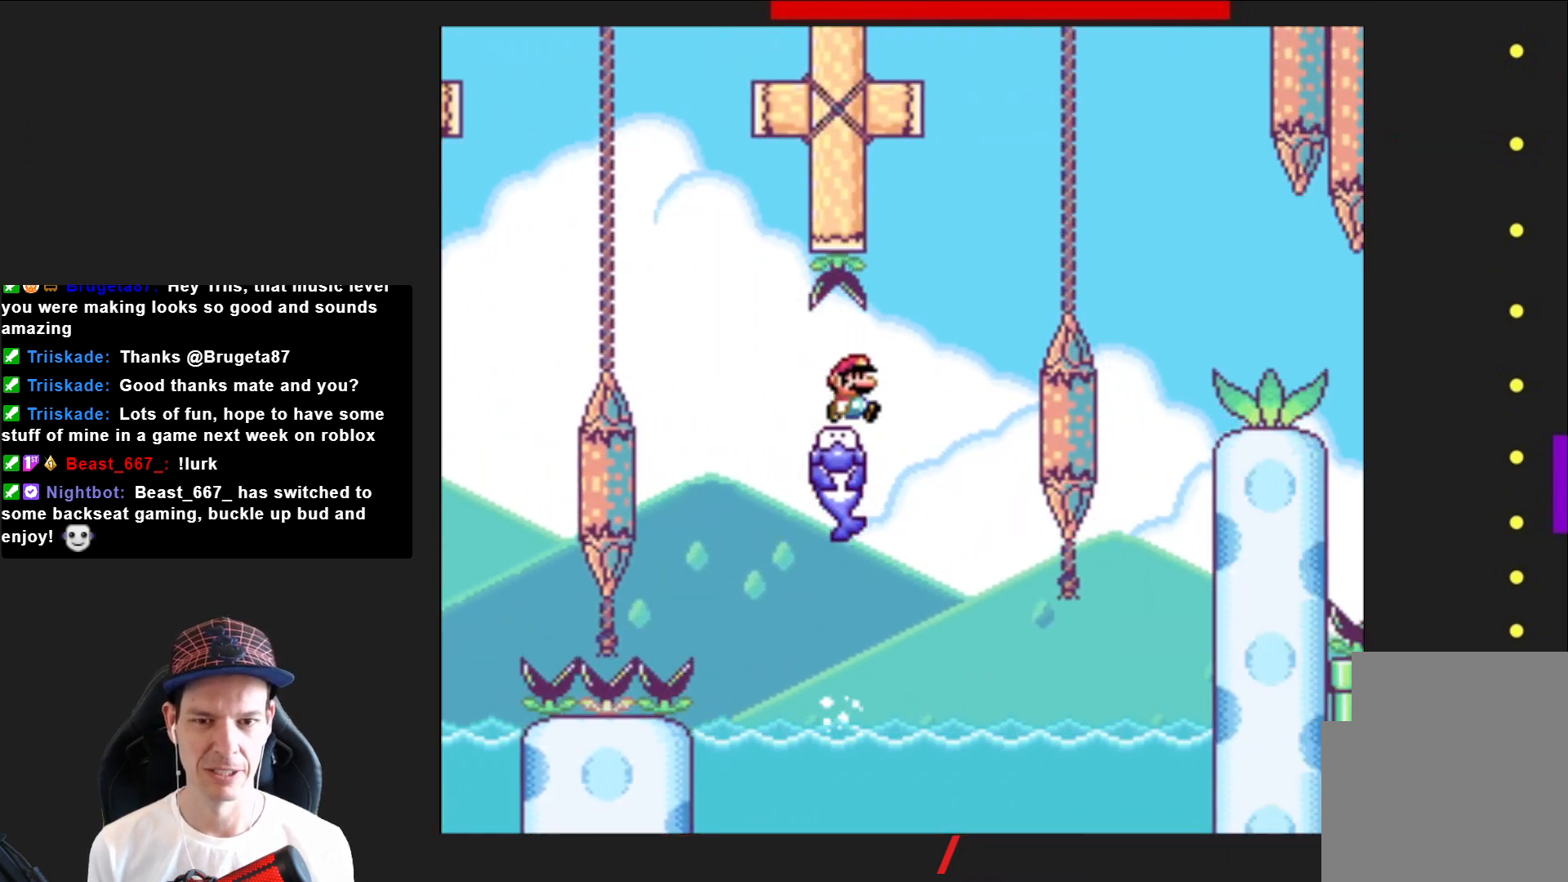
{"buttons": ["SQUARE", "DPAD_RIGHT"], "right_stick": "center", "events": [[33, "CROSS", "down"], [333, "CROSS", "up"]]}
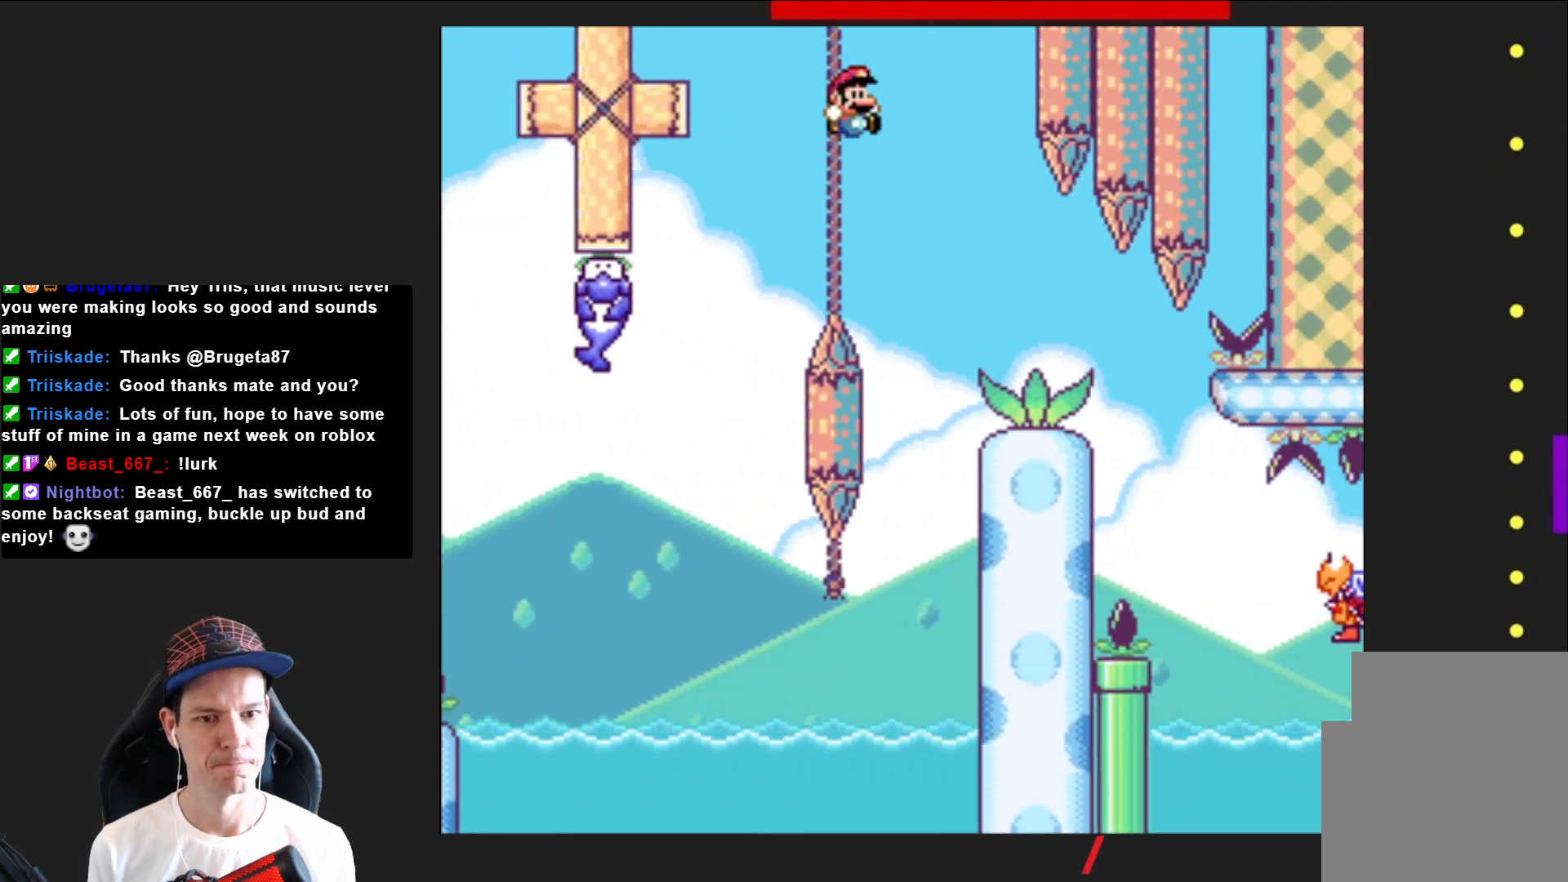
{"buttons": ["SQUARE", "DPAD_RIGHT"], "right_stick": "center", "events": []}
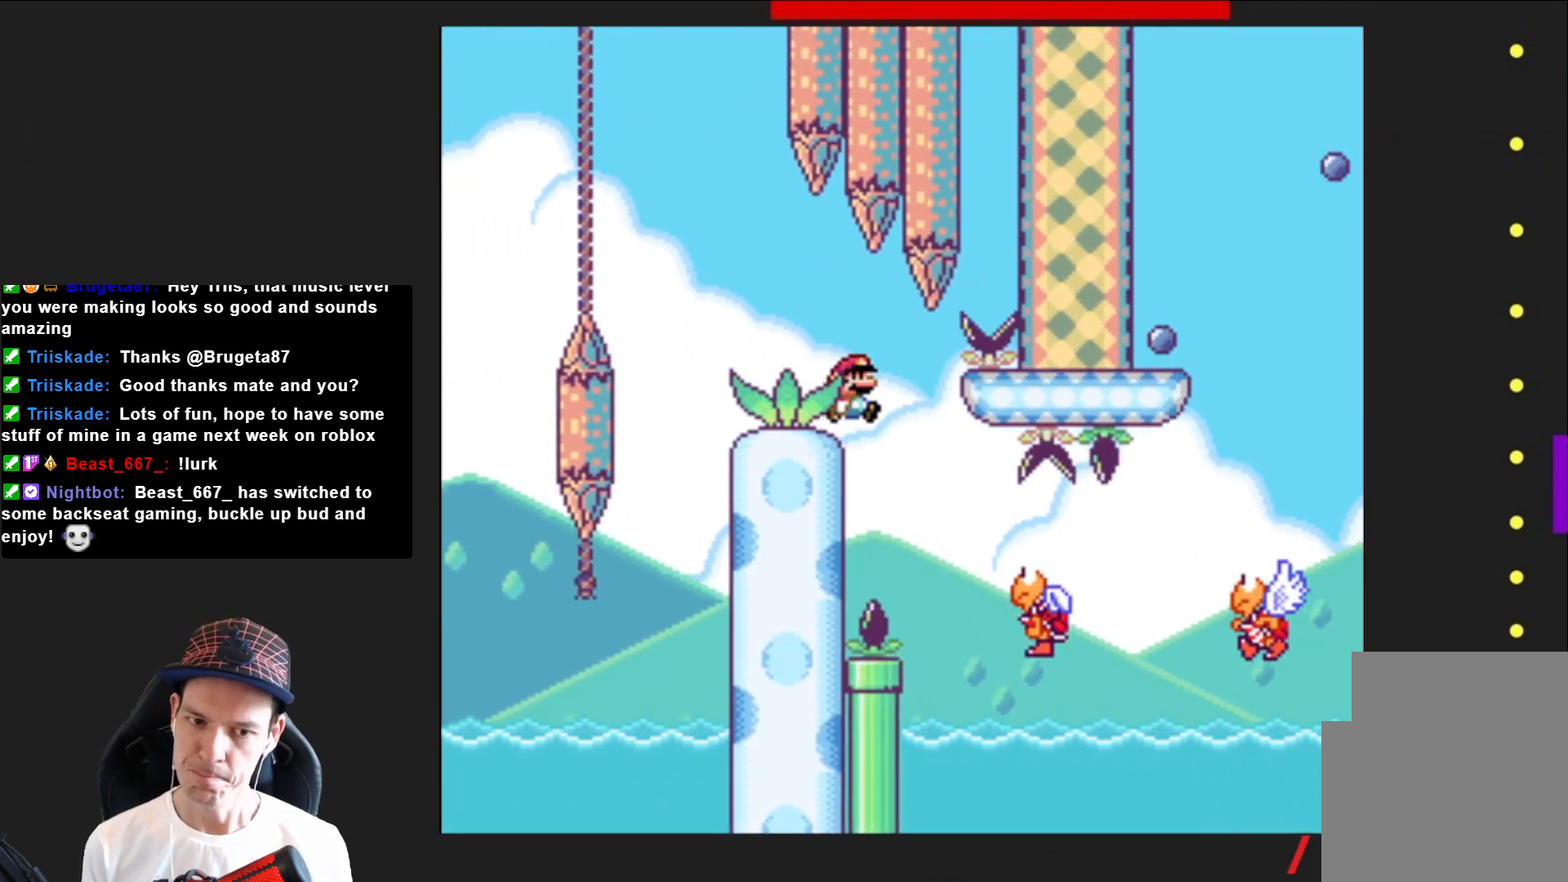
{"buttons": ["CROSS", "SQUARE", "DPAD_RIGHT"], "right_stick": "center", "events": [[400, "CROSS", "down"]]}
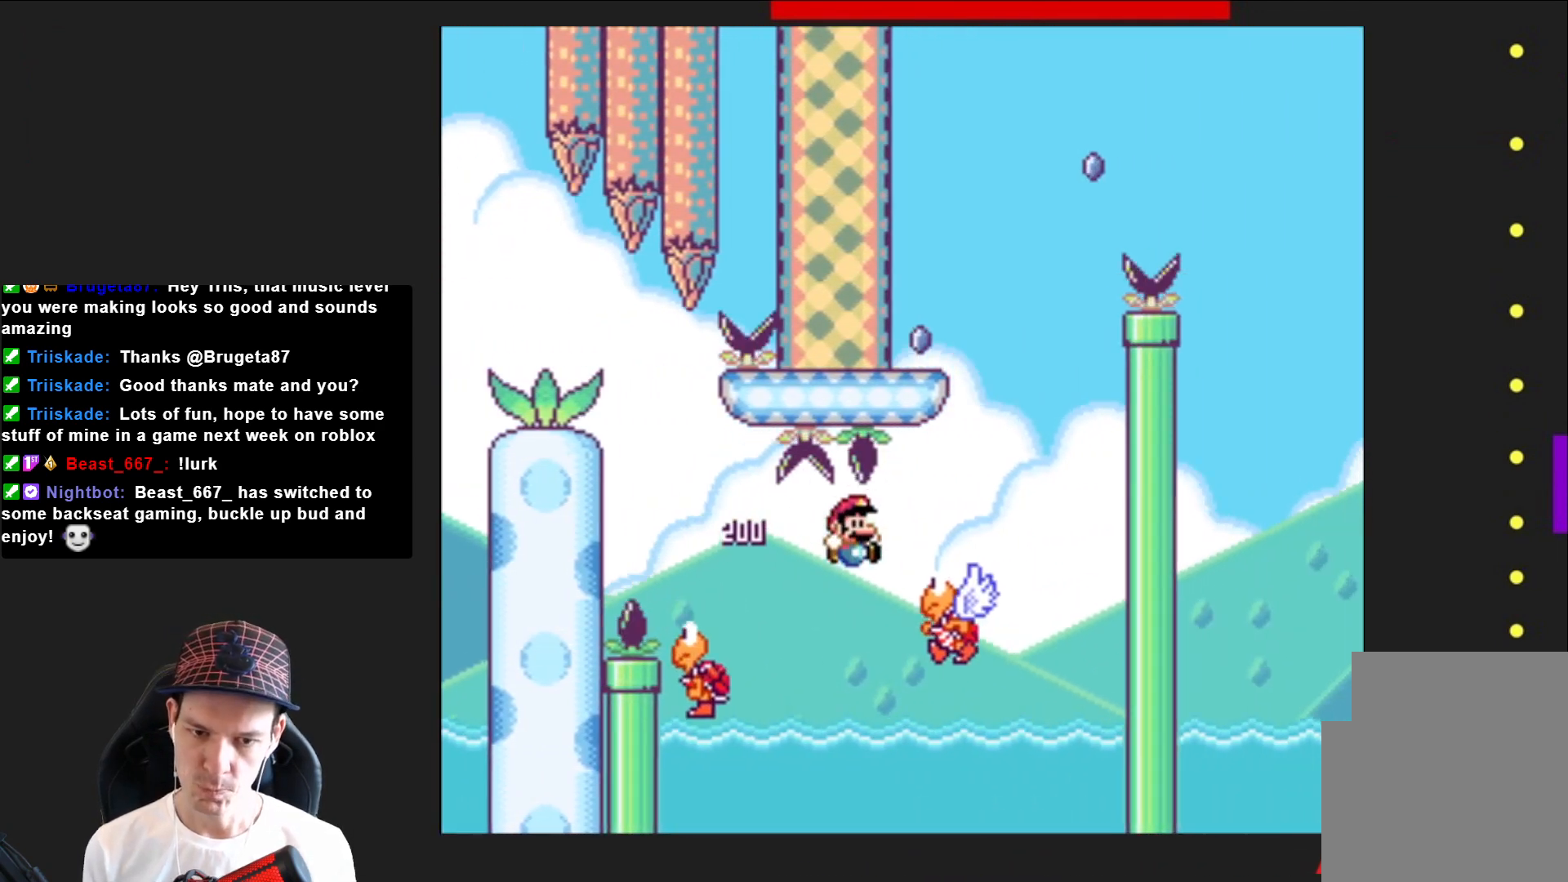
{"buttons": ["CROSS", "SQUARE", "DPAD_LEFT"], "right_stick": "center", "events": [[200, "DPAD_RIGHT", "up"], [234, "DPAD_LEFT", "down"]]}
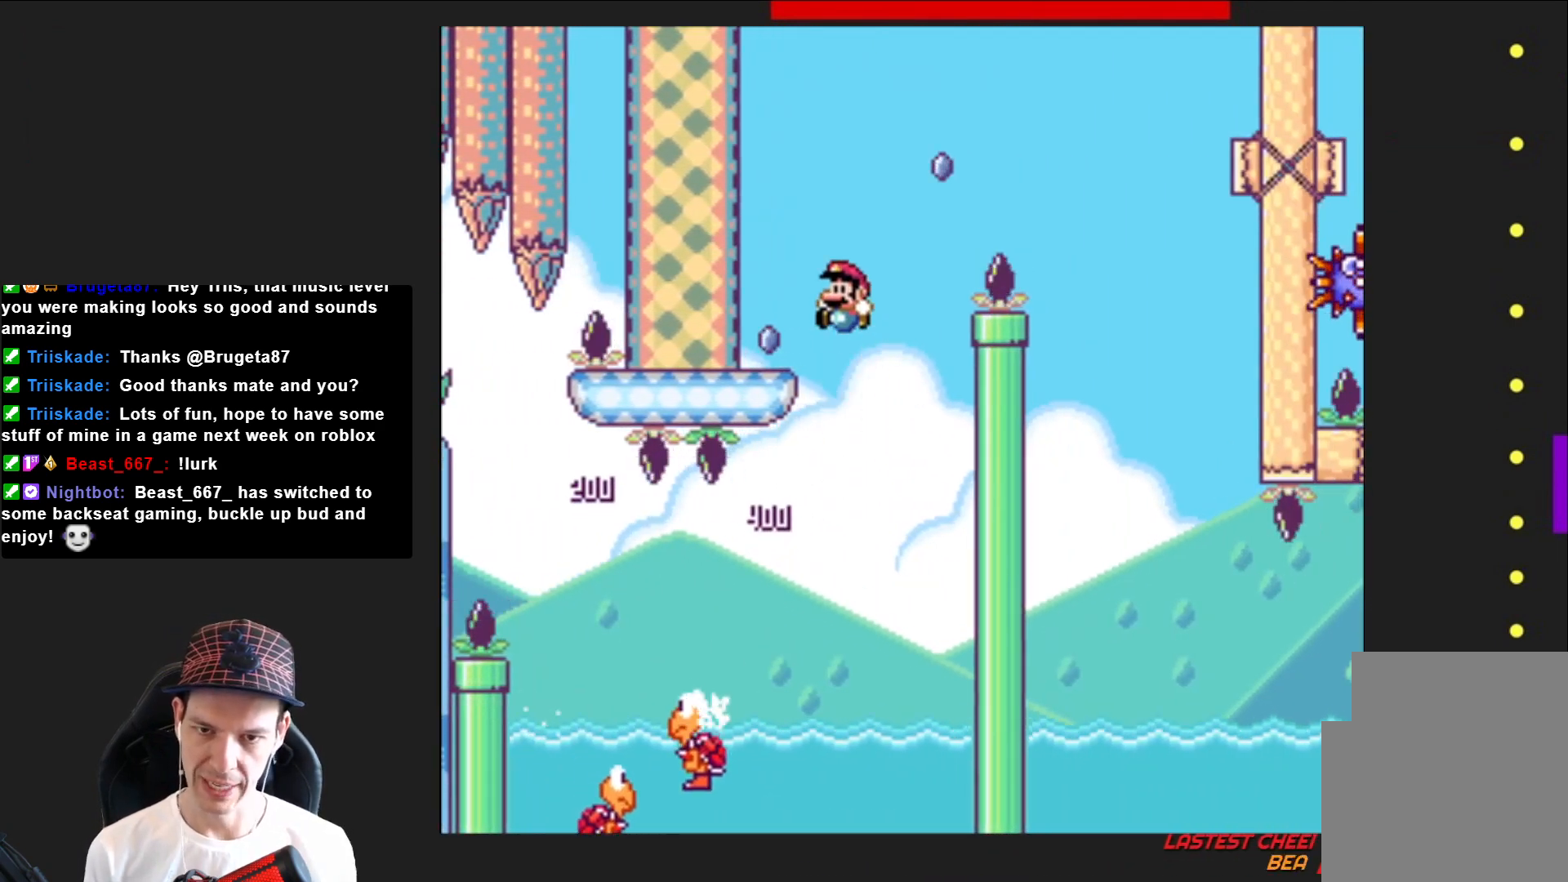
{"buttons": ["SQUARE", "R2", "DPAD_RIGHT"], "right_stick": "center", "events": [[133, "CROSS", "up"], [133, "DPAD_LEFT", "up"], [200, "DPAD_RIGHT", "down"], [434, "R2", "down"]]}
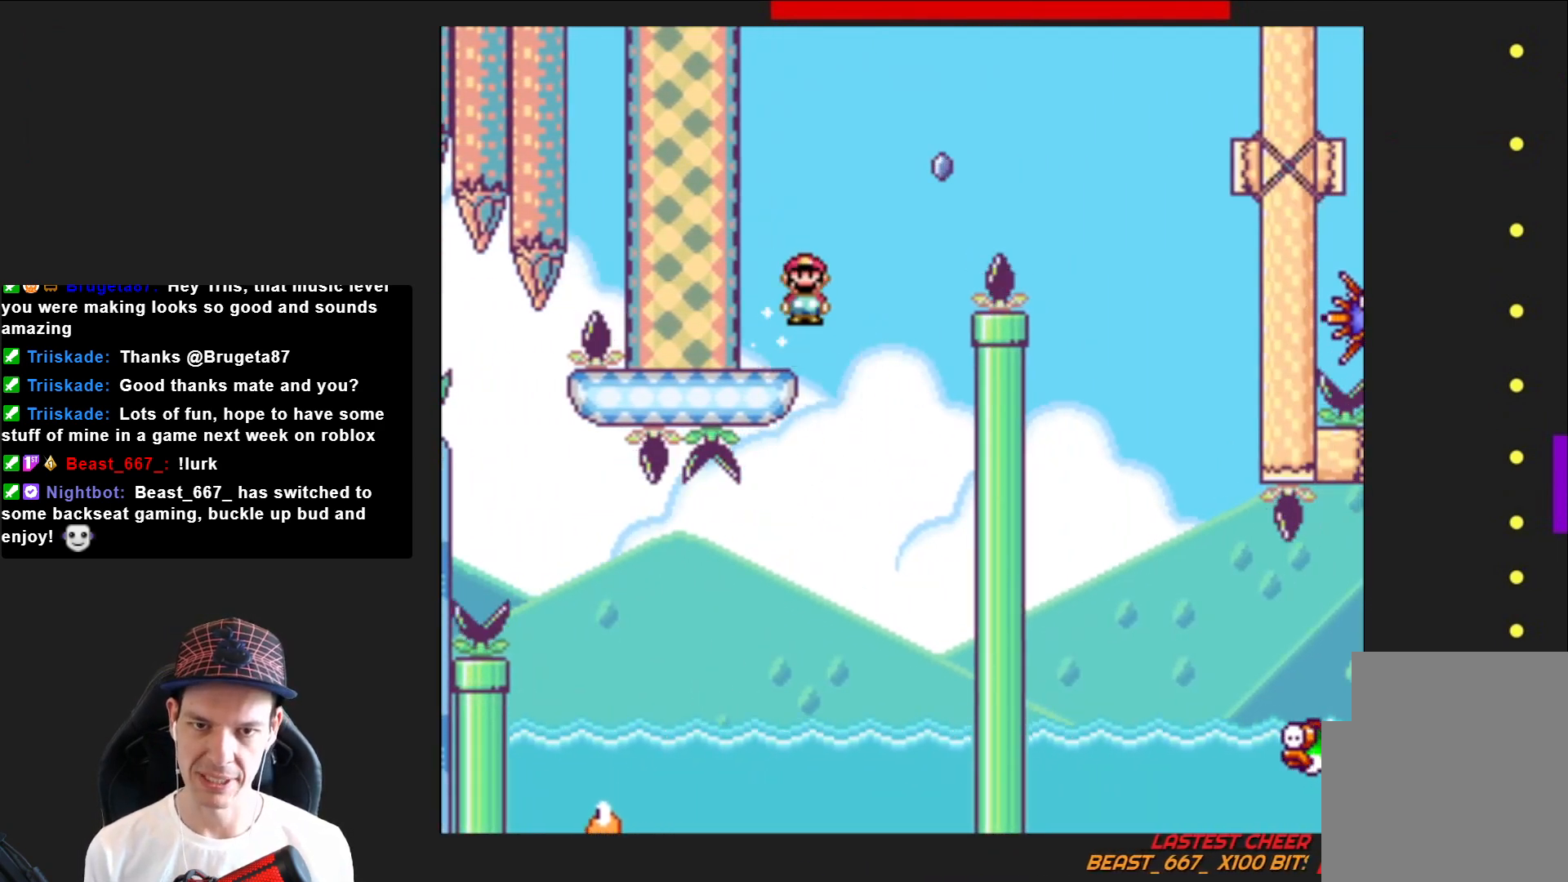
{"buttons": ["SQUARE", "R2", "DPAD_RIGHT"], "right_stick": "center", "events": []}
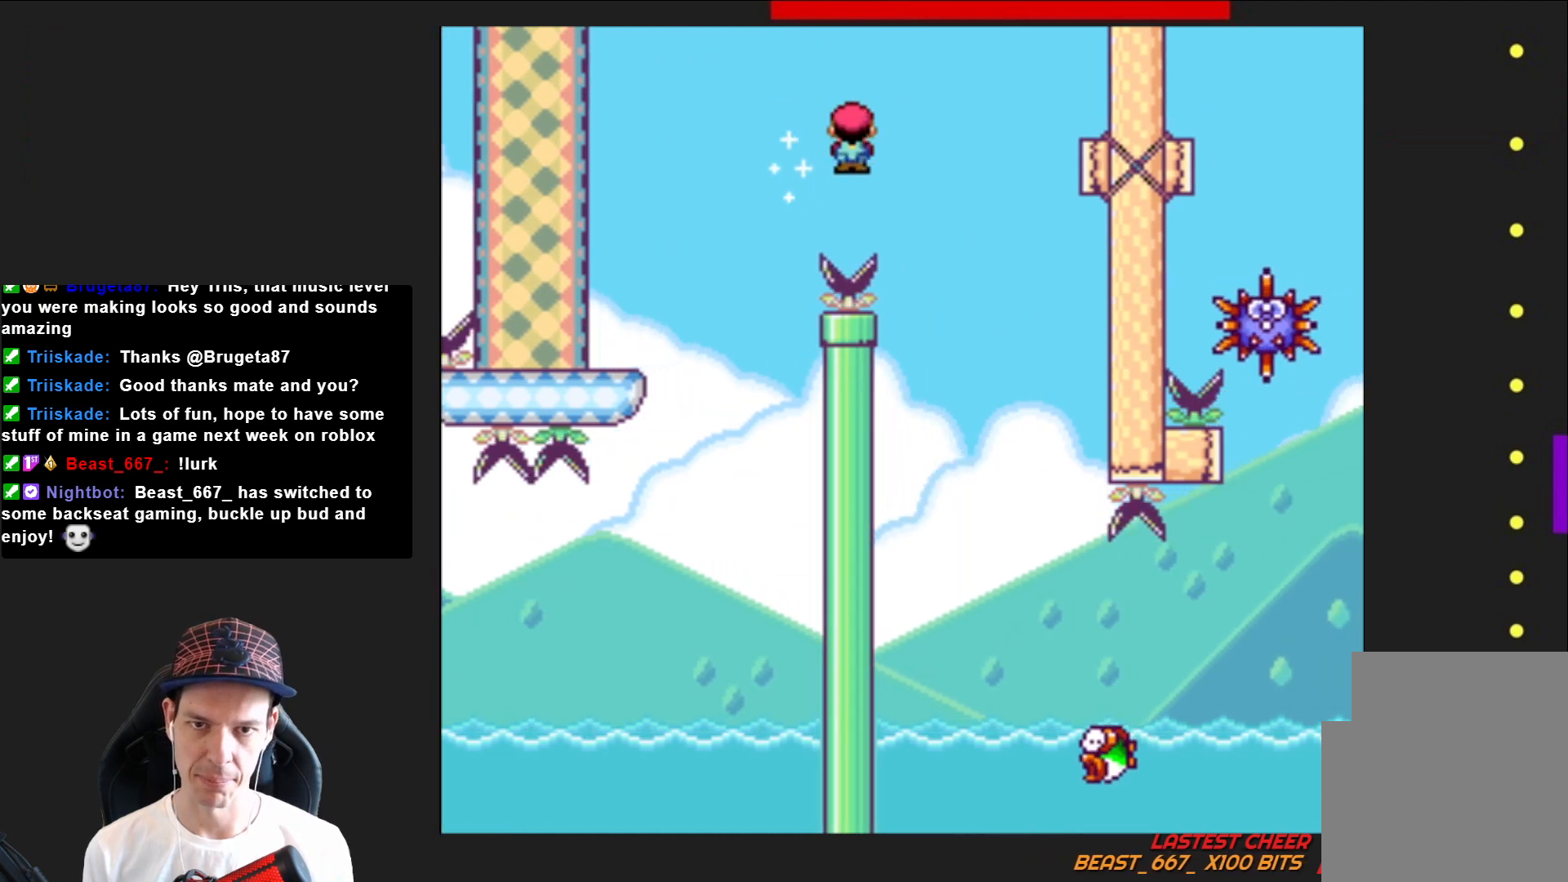
{"buttons": ["SQUARE", "DPAD_RIGHT"], "right_stick": "center", "events": [[134, "R2", "up"], [167, "DPAD_RIGHT", "up"], [234, "DPAD_LEFT", "down"], [334, "DPAD_LEFT", "up"], [334, "DPAD_UP", "down"], [367, "DPAD_UP", "up"], [401, "DPAD_RIGHT", "down"]]}
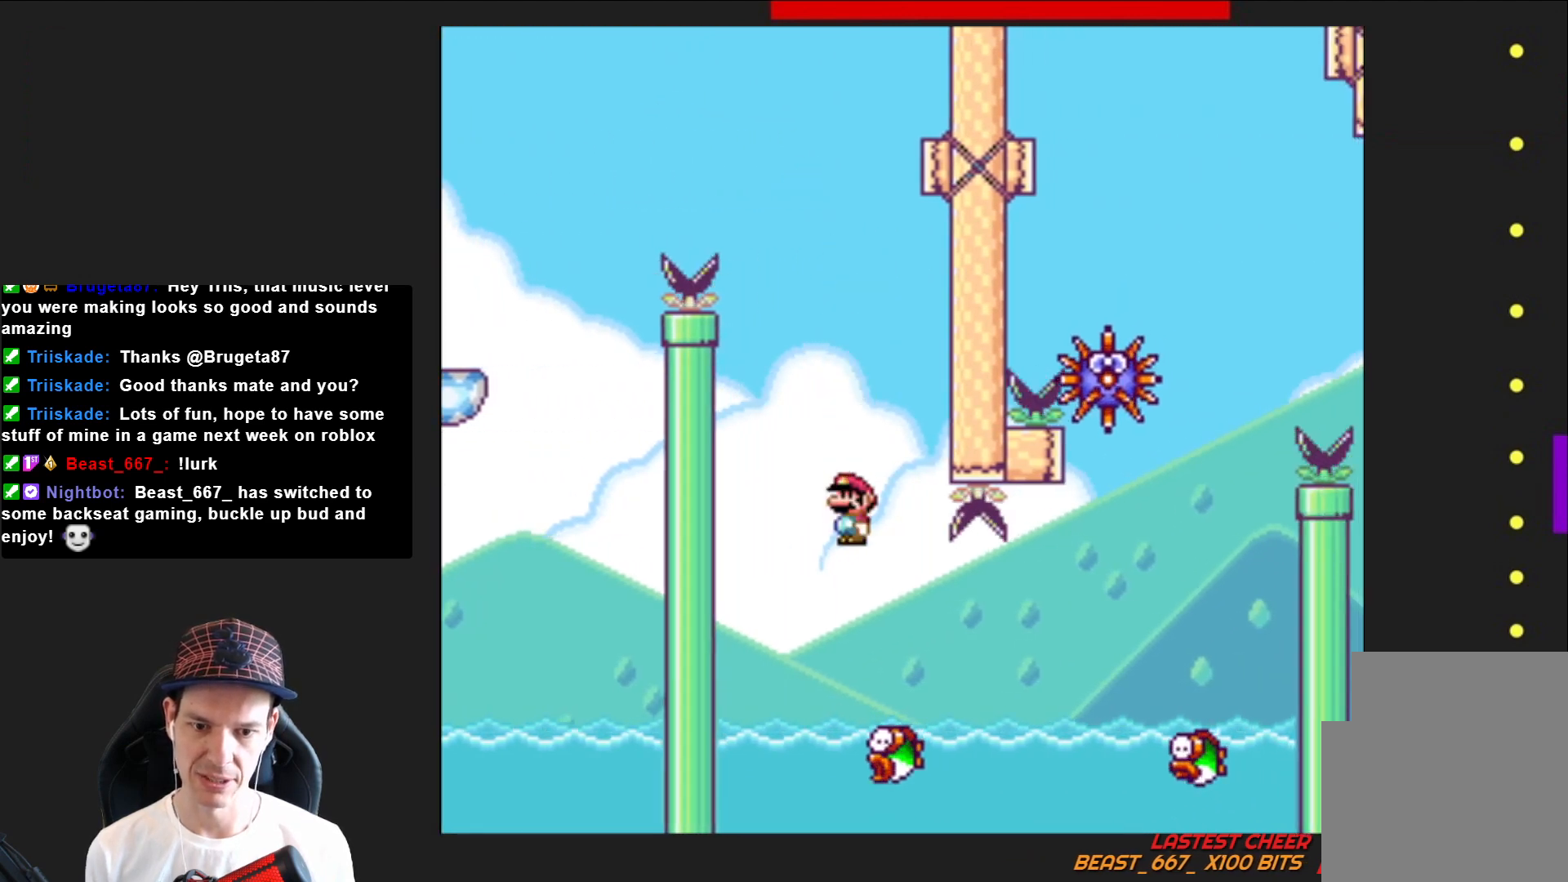
{"buttons": ["SQUARE", "R2", "DPAD_RIGHT"], "right_stick": "center", "events": [[167, "R2", "down"]]}
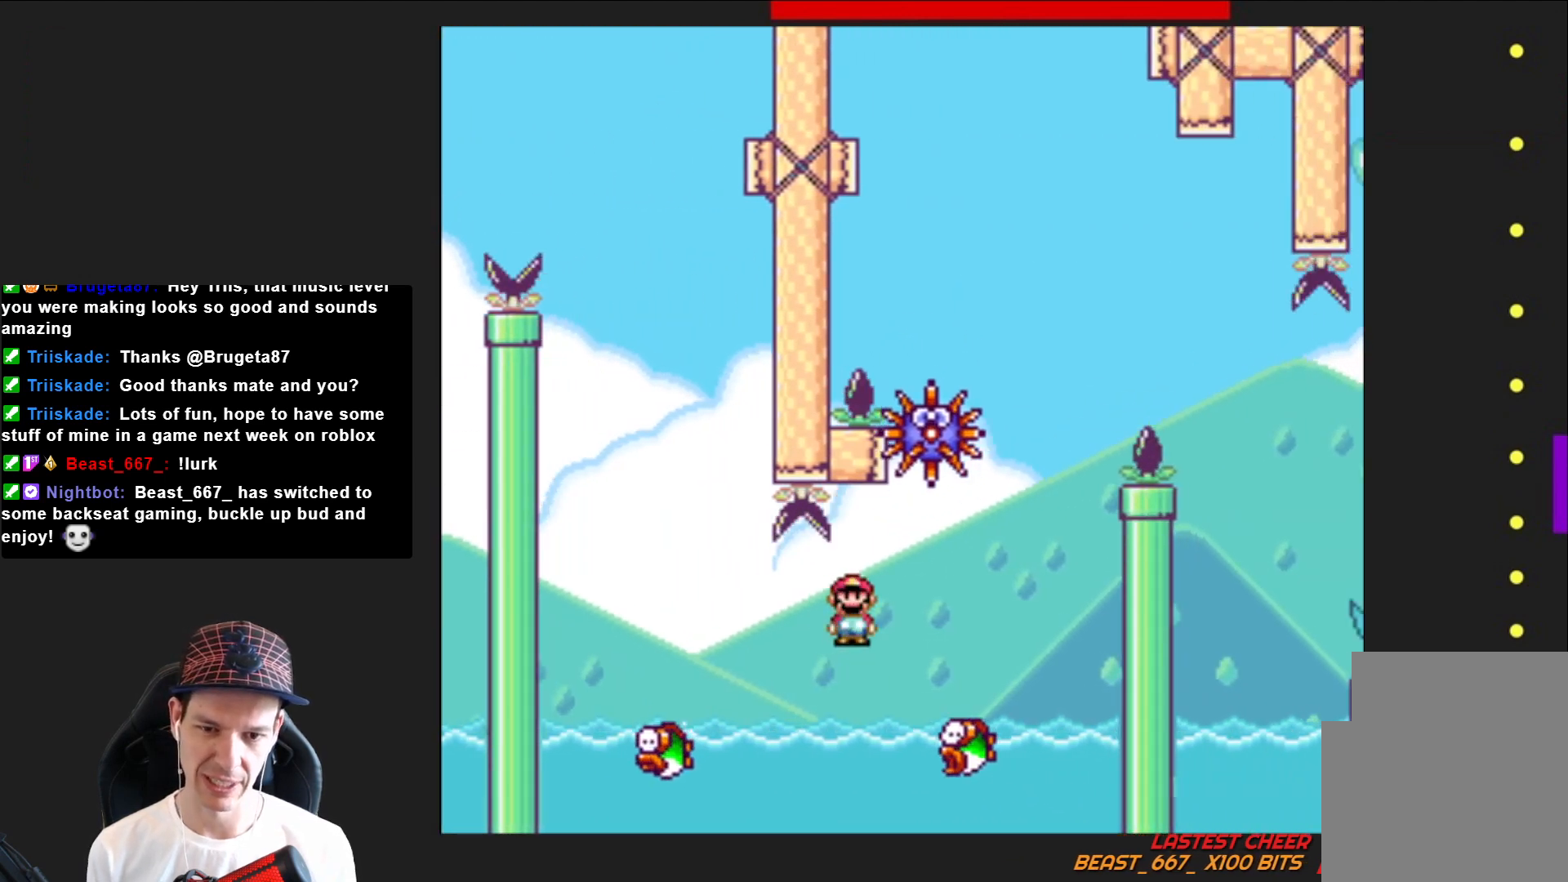
{"buttons": ["SQUARE", "R2", "DPAD_LEFT"], "right_stick": "center", "events": [[267, "DPAD_RIGHT", "up"], [334, "DPAD_LEFT", "down"]]}
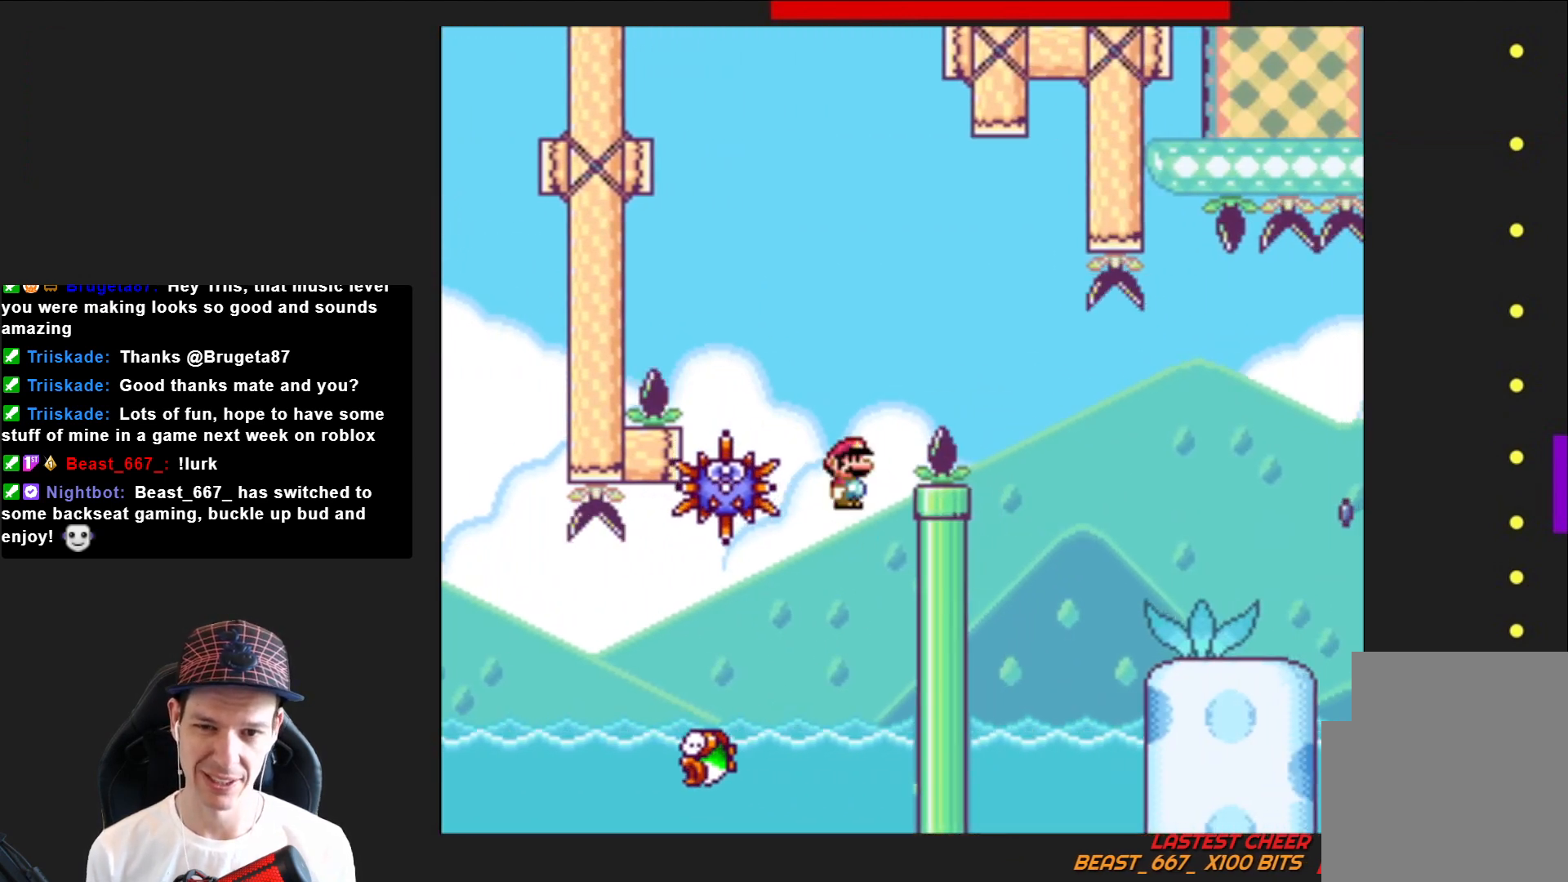
{"buttons": ["SQUARE", "R2", "DPAD_RIGHT"], "right_stick": "center", "events": [[234, "DPAD_LEFT", "up"], [334, "DPAD_RIGHT", "down"]]}
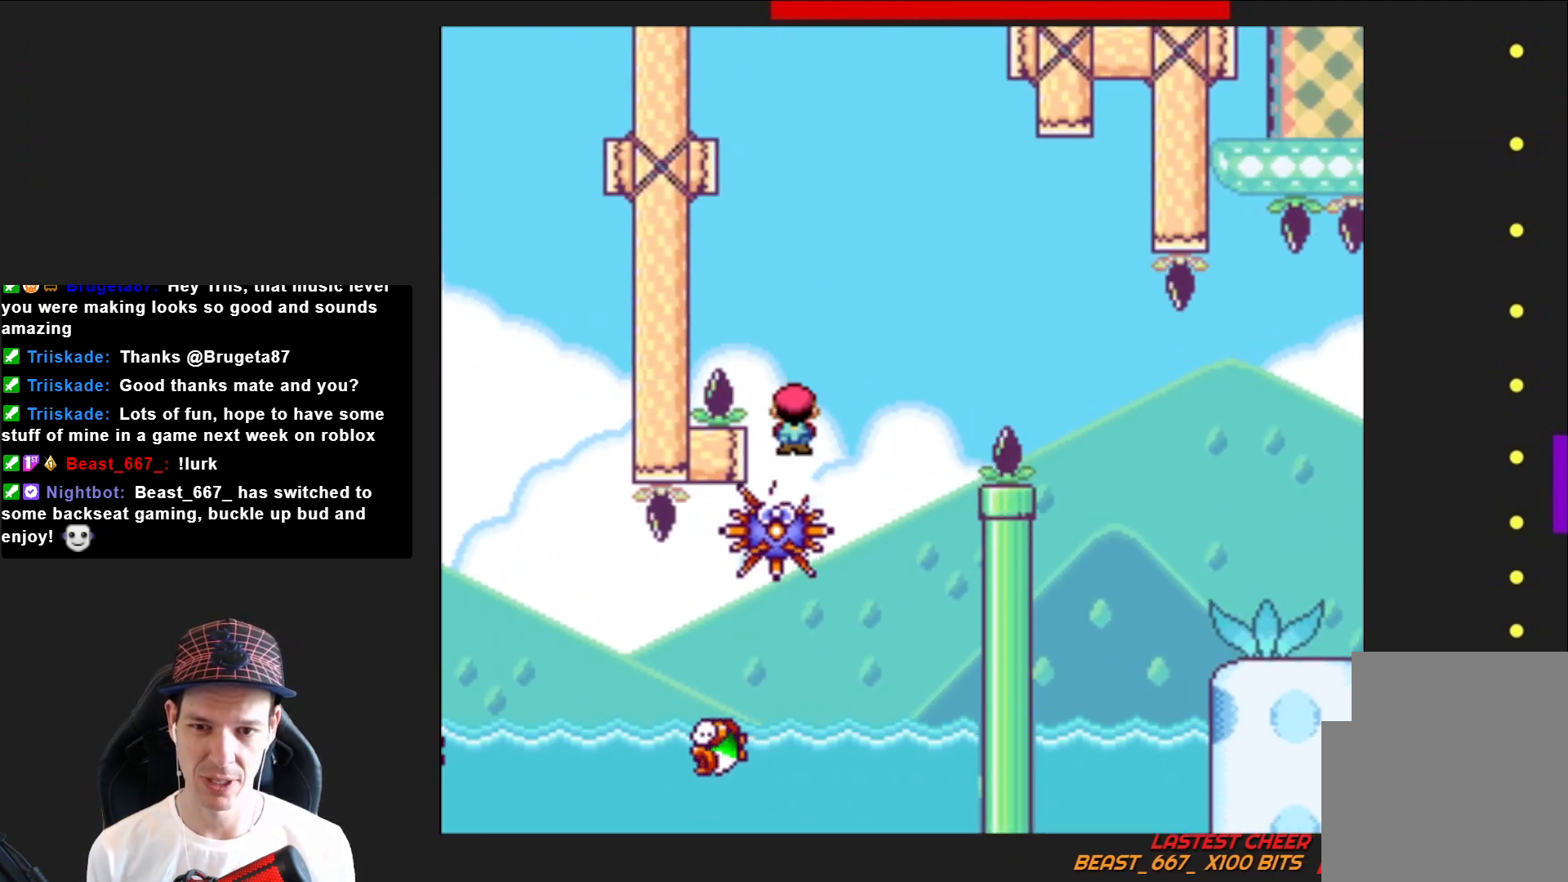
{"buttons": ["SQUARE", "DPAD_RIGHT"], "right_stick": "center", "events": [[468, "R2", "up"]]}